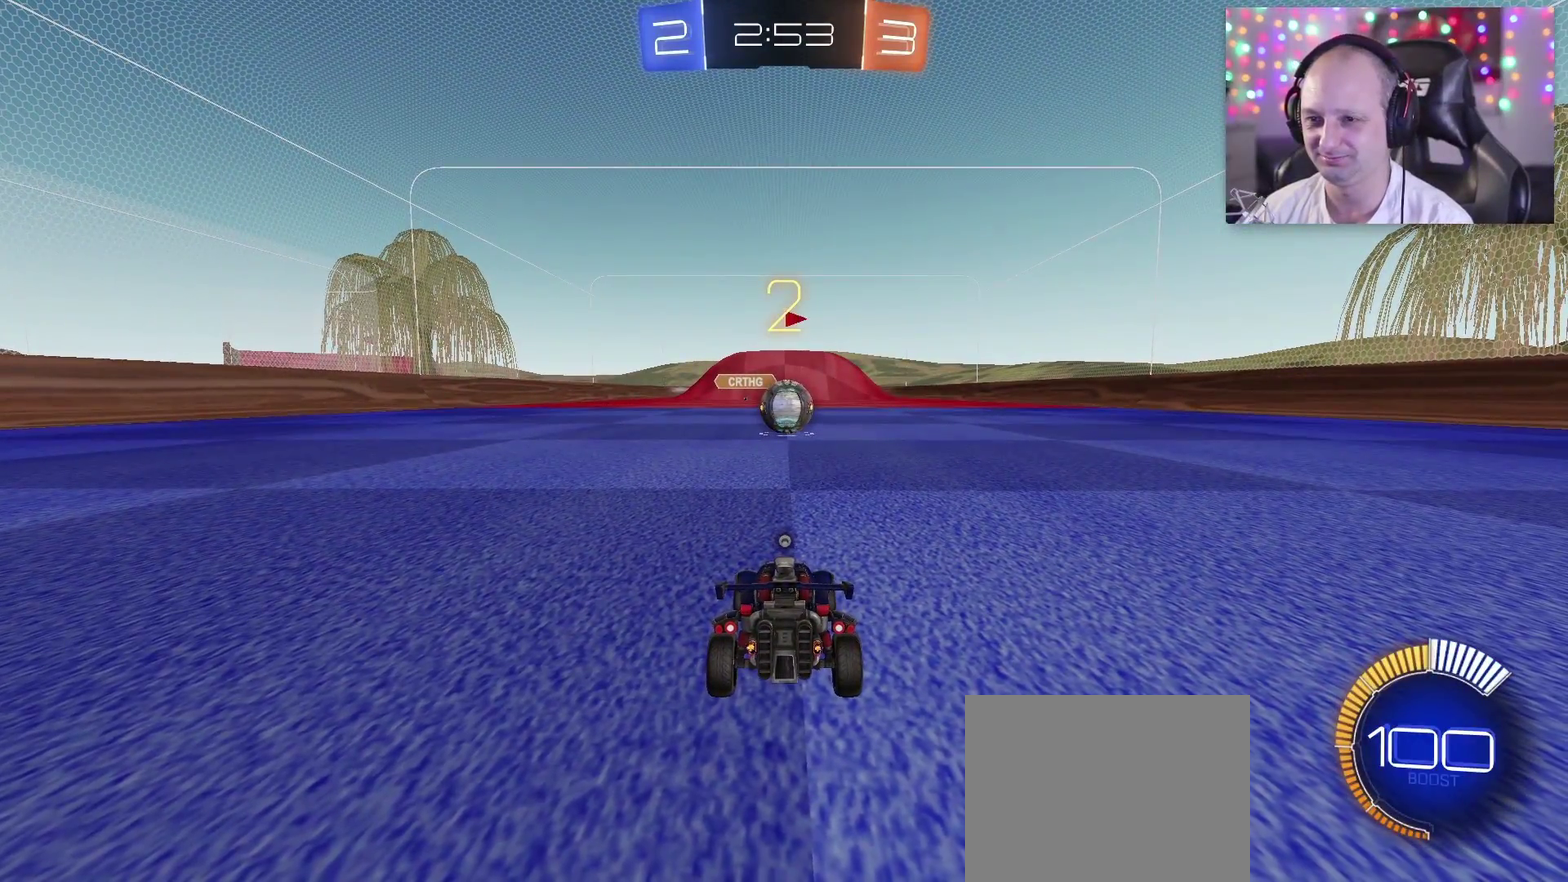
Gameplay with a controller (PlayStation layout); each line is a JSON object with the inputs held at the frame after it. "events" lists button and stick changes between this image and that frame as [ms after this image, input, new state], when the widget could be followed in between.
{"buttons": ["R2"], "left_stick": "center", "right_stick": "center", "events": [[33, "R2", "down"]]}
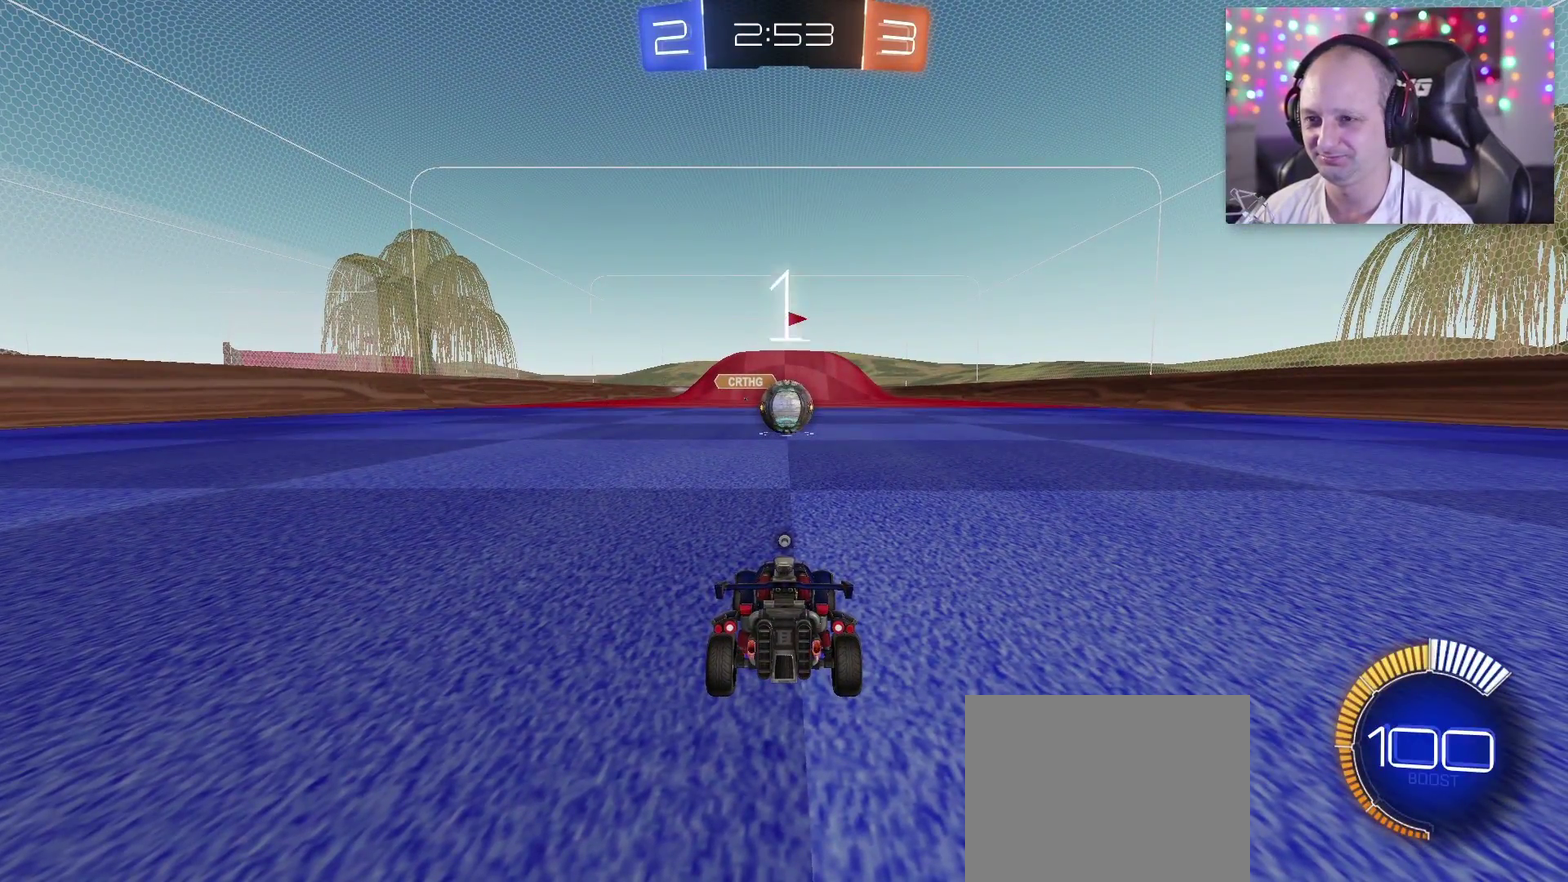
{"buttons": ["TRIANGLE", "R2"], "left_stick": "center", "right_stick": "center", "events": [[100, "TRIANGLE", "down"]]}
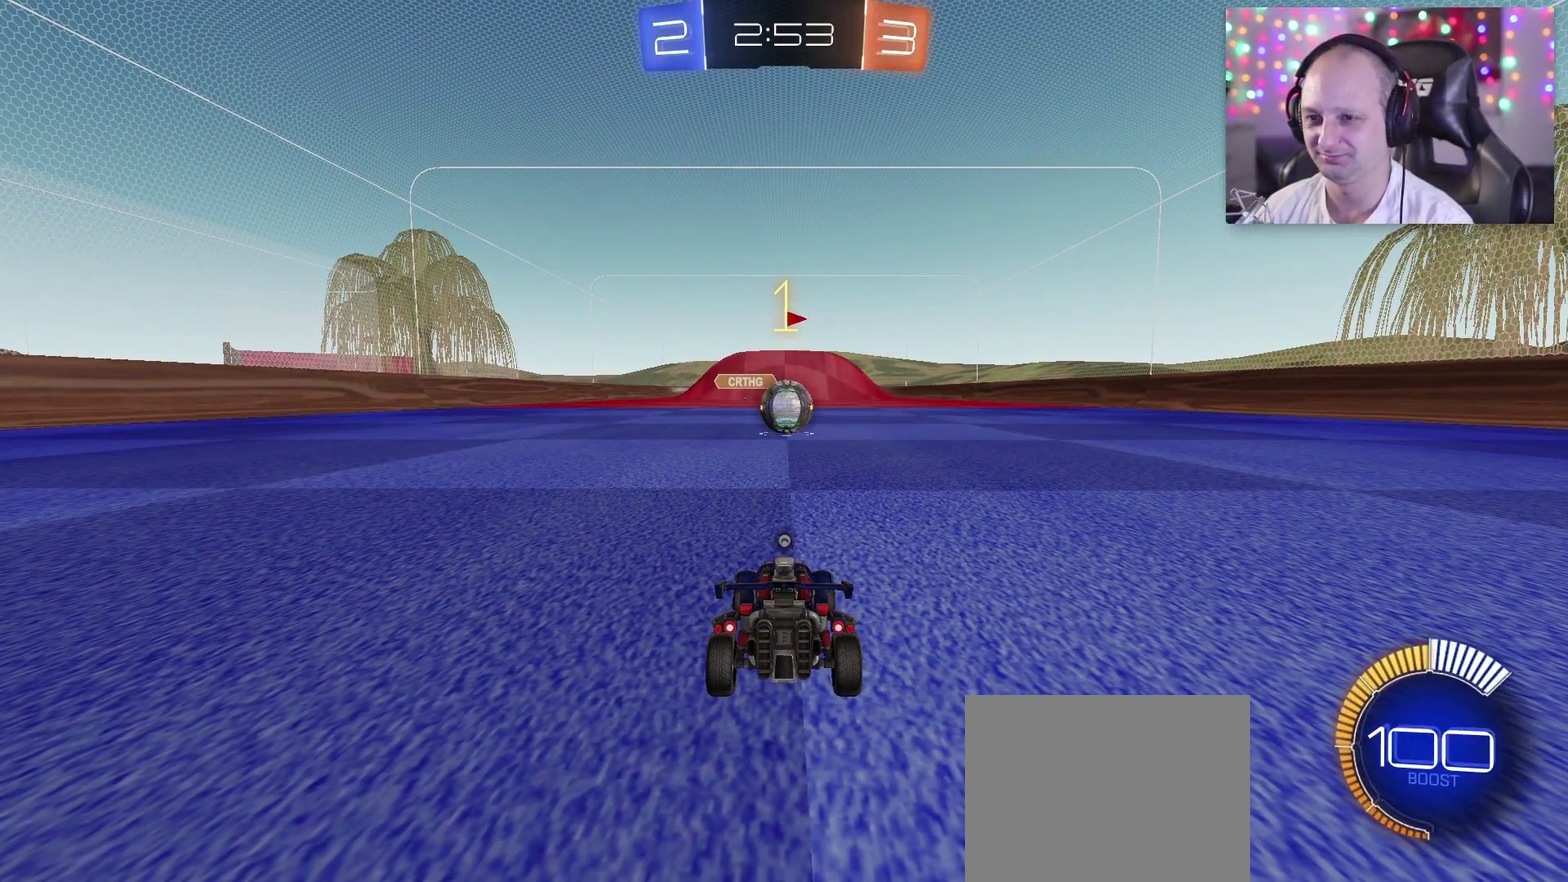
{"buttons": ["TRIANGLE", "R2"], "left_stick": "center", "right_stick": "center", "events": [[400, "left_stick", "right"], [500, "left_stick", "center"]]}
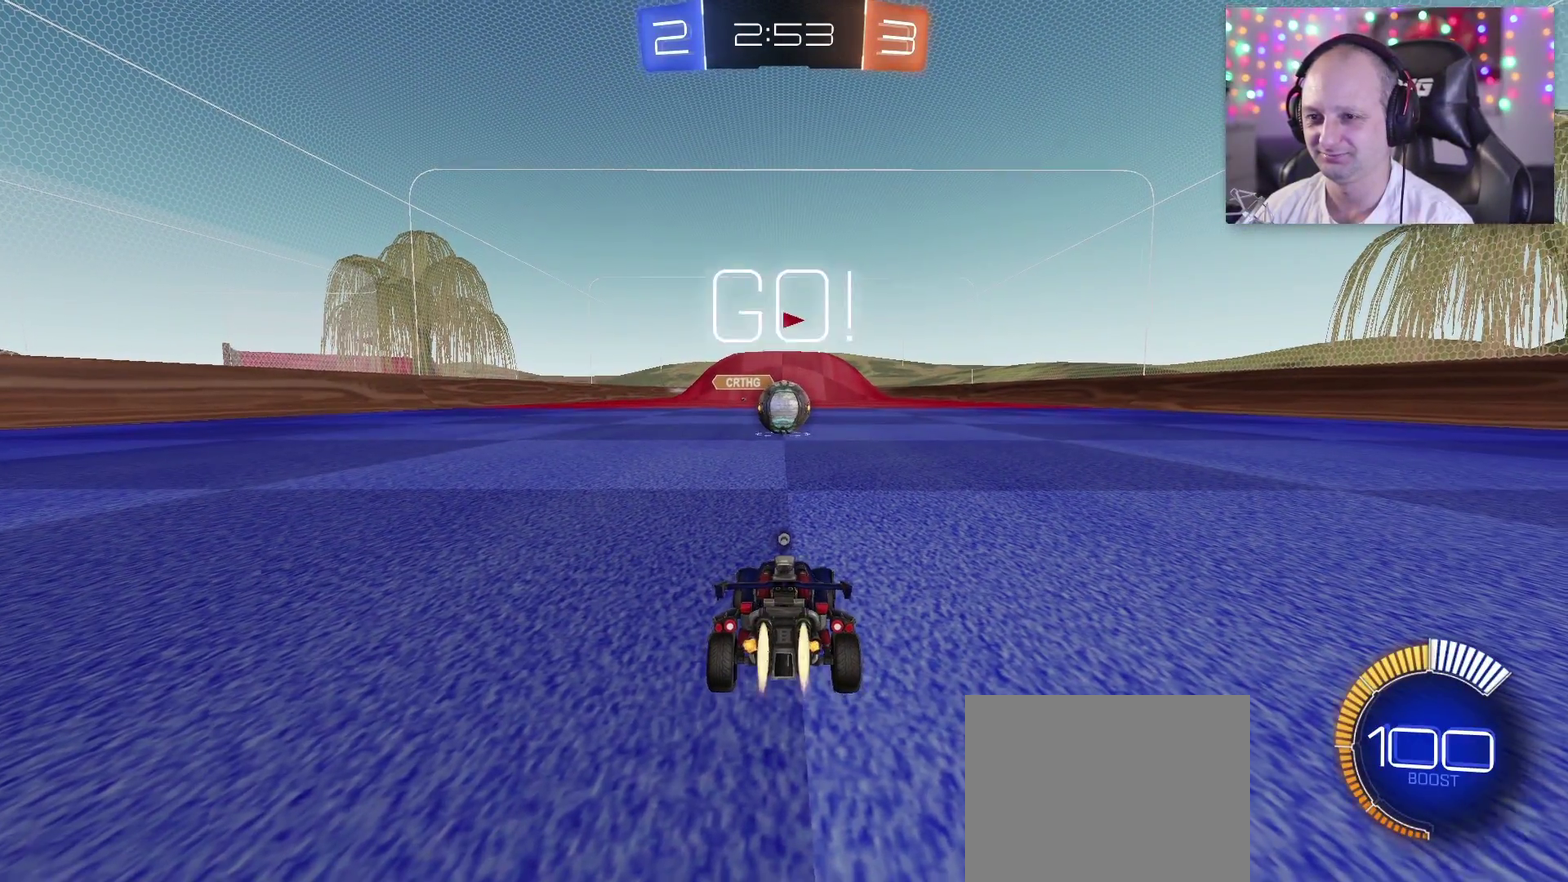
{"buttons": ["R2"], "left_stick": "center", "right_stick": "center", "events": [[50, "TRIANGLE", "up"]]}
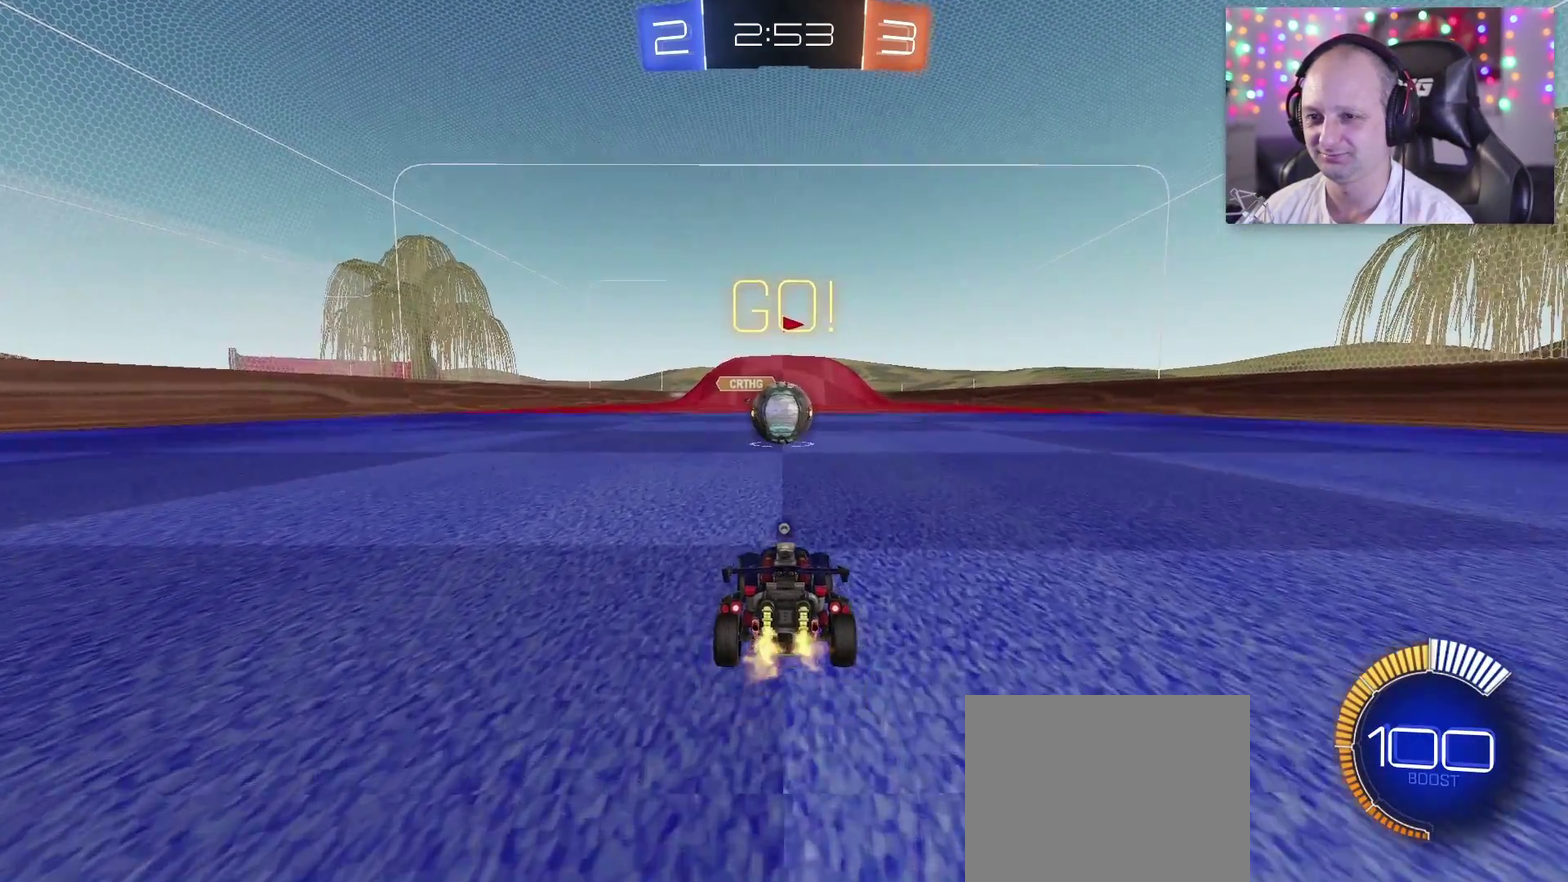
{"buttons": [], "left_stick": "center", "right_stick": "center", "events": [[33, "R2", "up"], [33, "left_stick", "down-left"], [100, "left_stick", "center"], [117, "CIRCLE", "down"], [267, "CIRCLE", "up"]]}
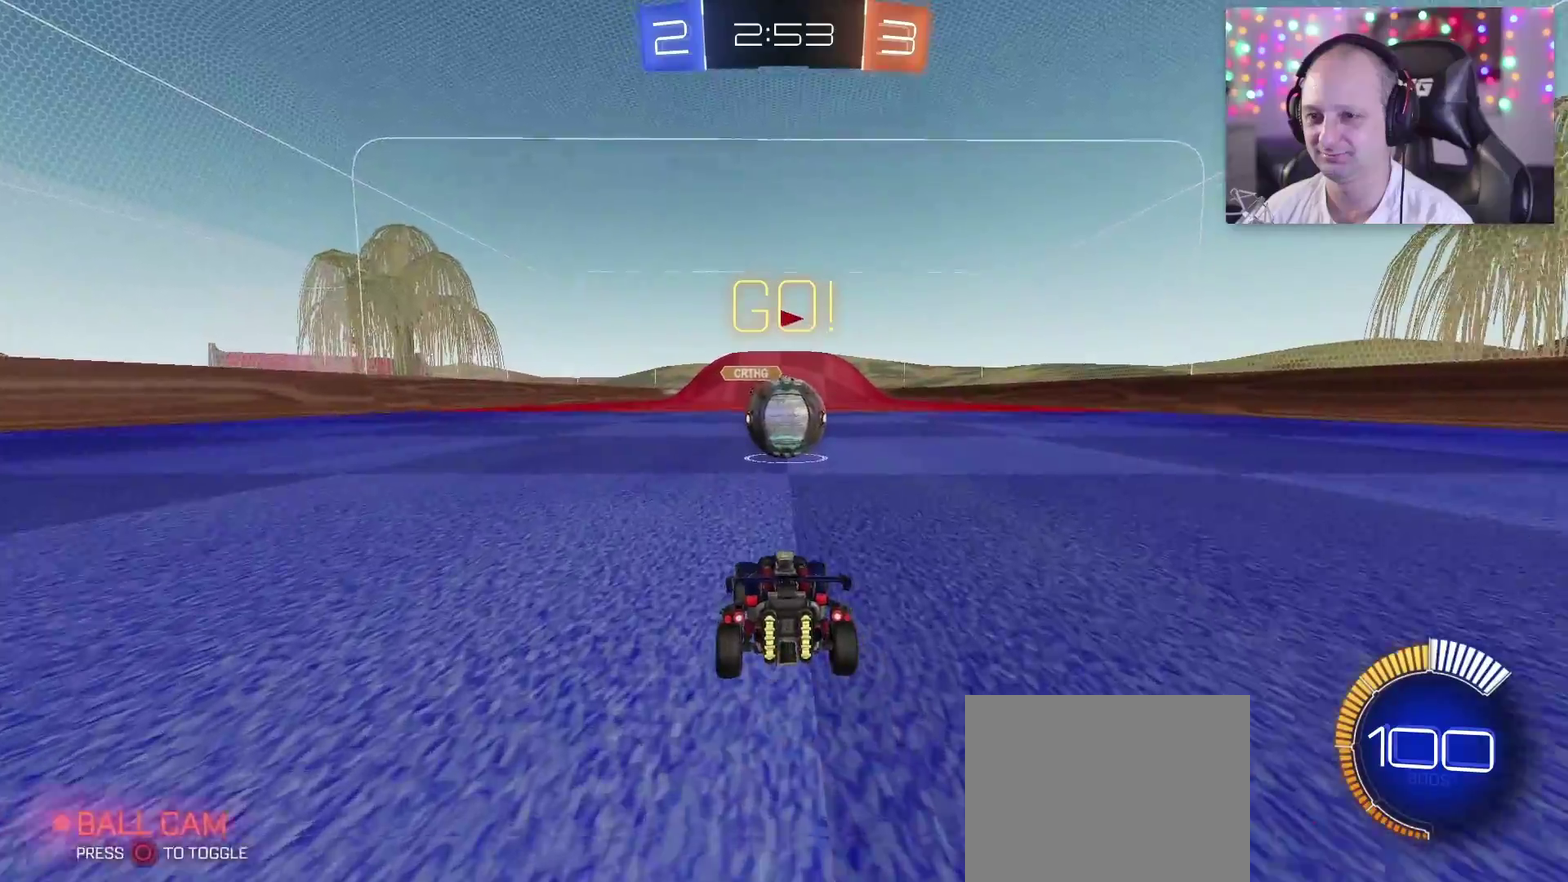
{"buttons": [], "left_stick": "center", "right_stick": "center", "events": [[183, "left_stick", "right"], [250, "left_stick", "center"]]}
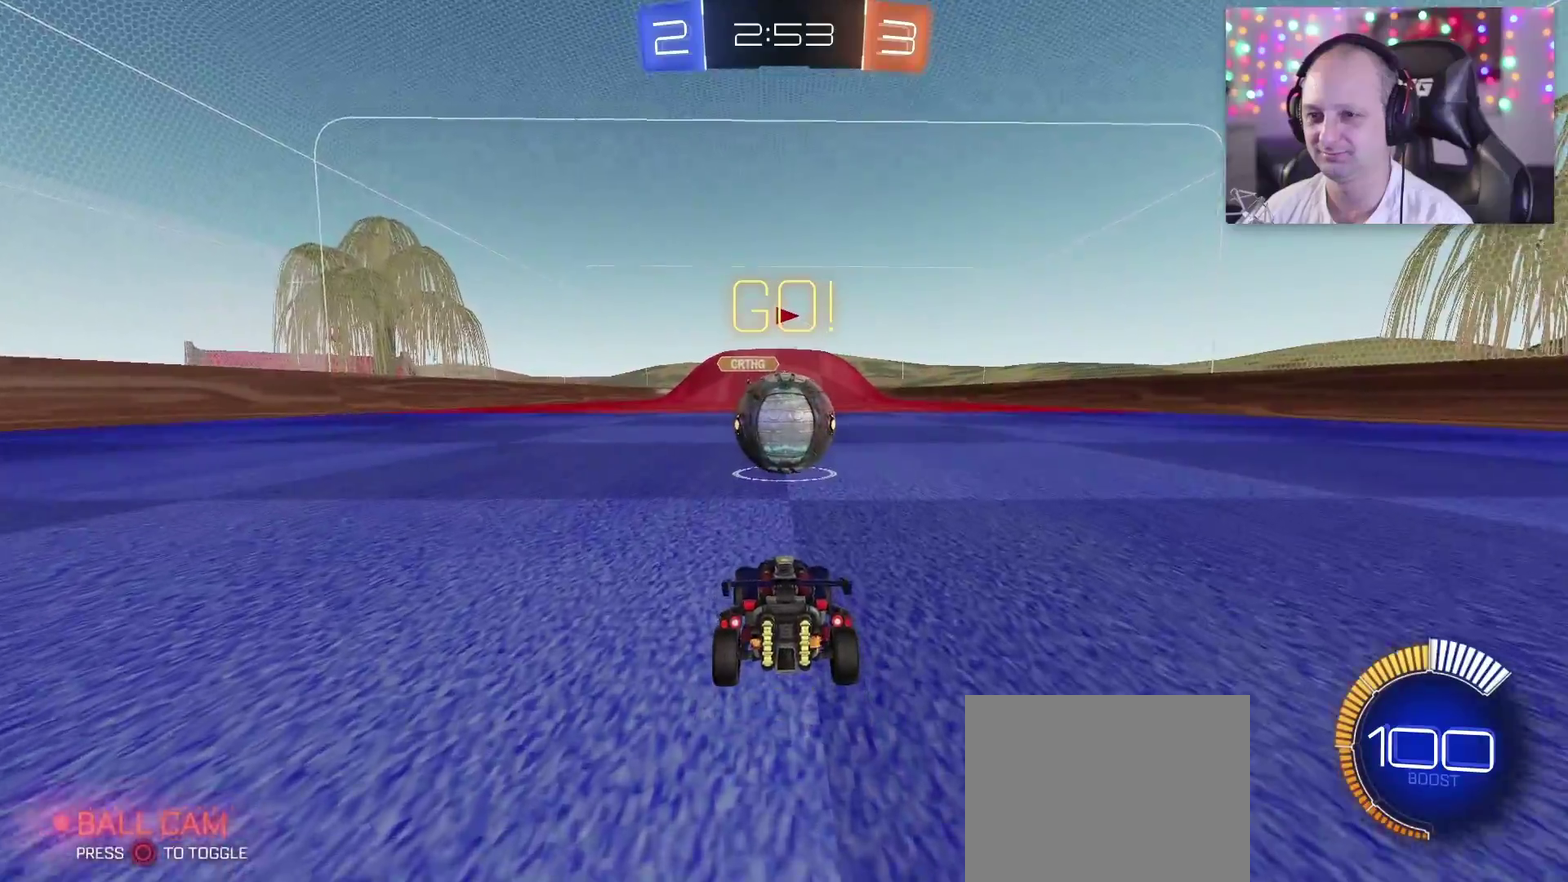
{"buttons": [], "left_stick": "center", "right_stick": "center", "events": [[117, "left_stick", "down-left"], [167, "left_stick", "center"], [300, "left_stick", "right"], [367, "left_stick", "center"]]}
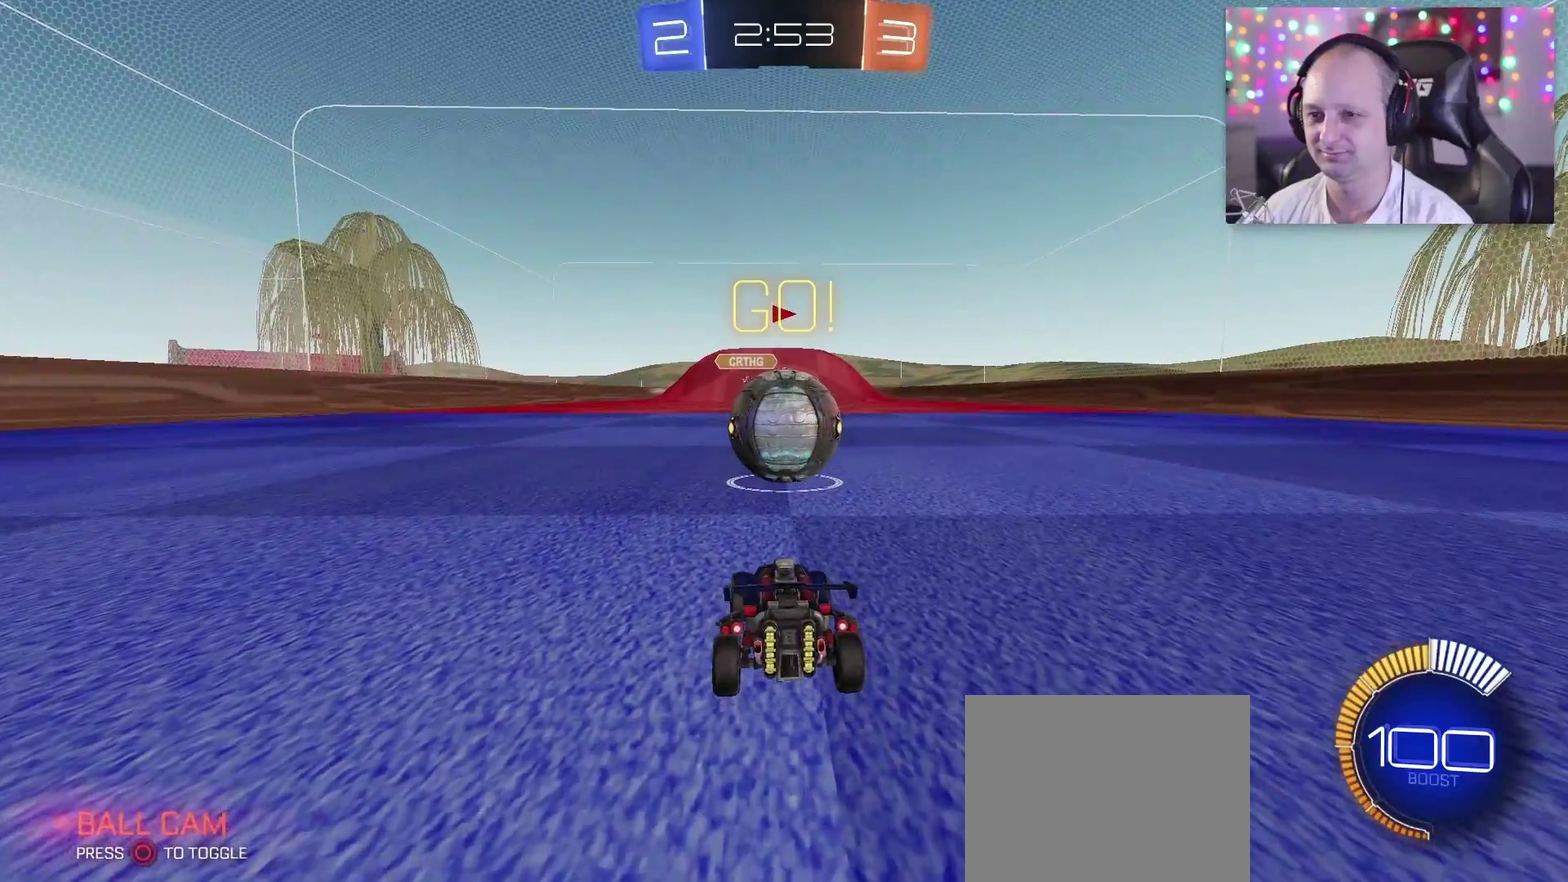
{"buttons": [], "left_stick": "center", "right_stick": "center", "events": [[100, "R2", "down"], [133, "left_stick", "right"], [217, "R2", "up"], [217, "left_stick", "center"]]}
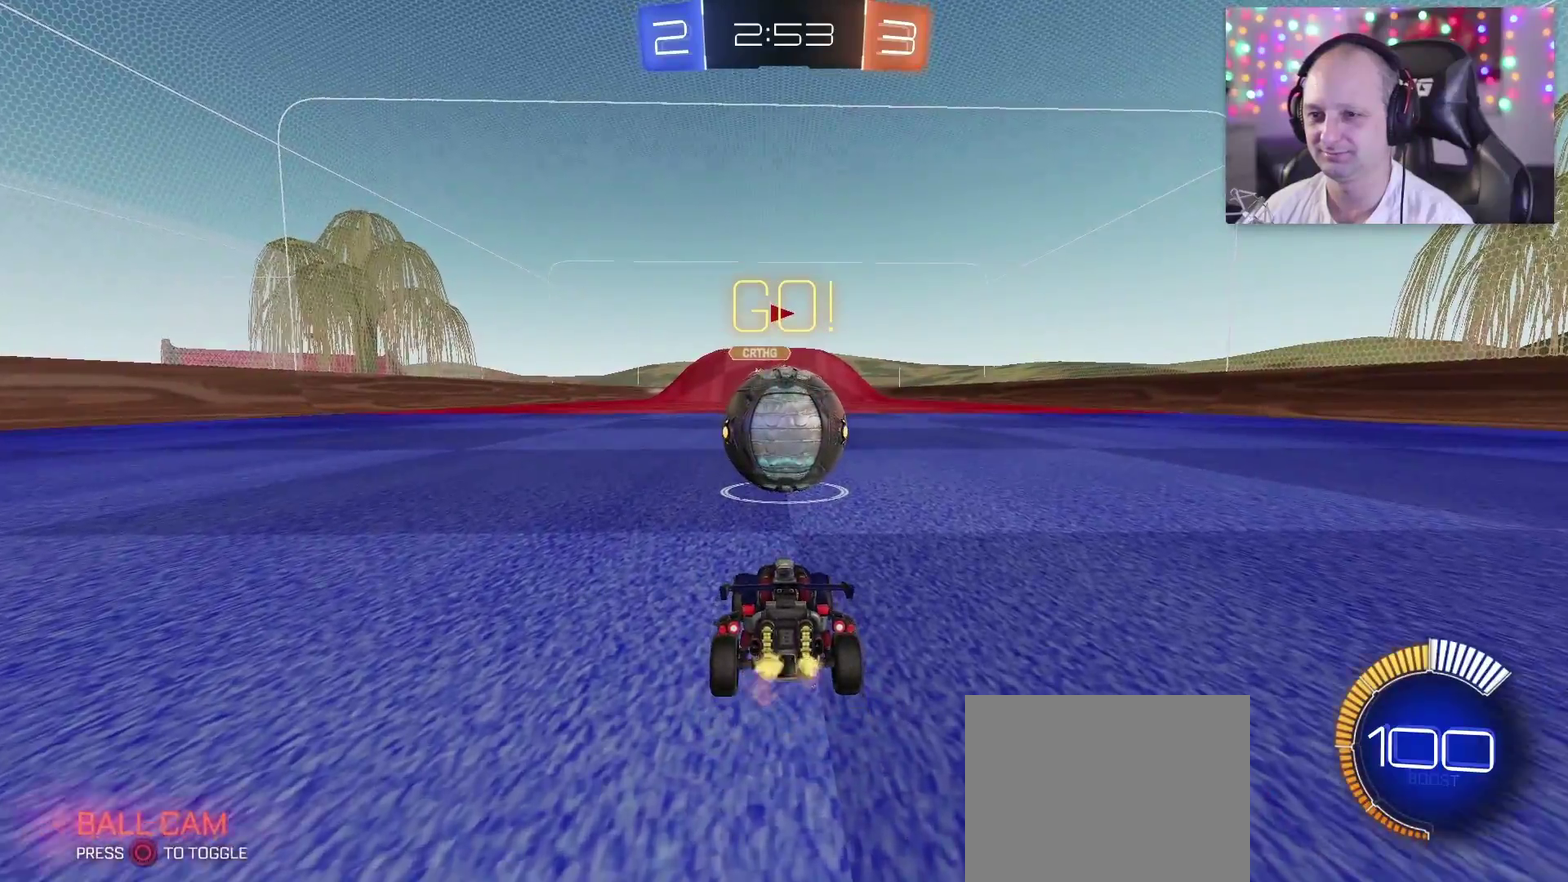
{"buttons": ["R2"], "left_stick": "right", "right_stick": "center", "events": [[100, "R2", "down"], [100, "left_stick", "right"], [217, "left_stick", "center"], [467, "left_stick", "right"]]}
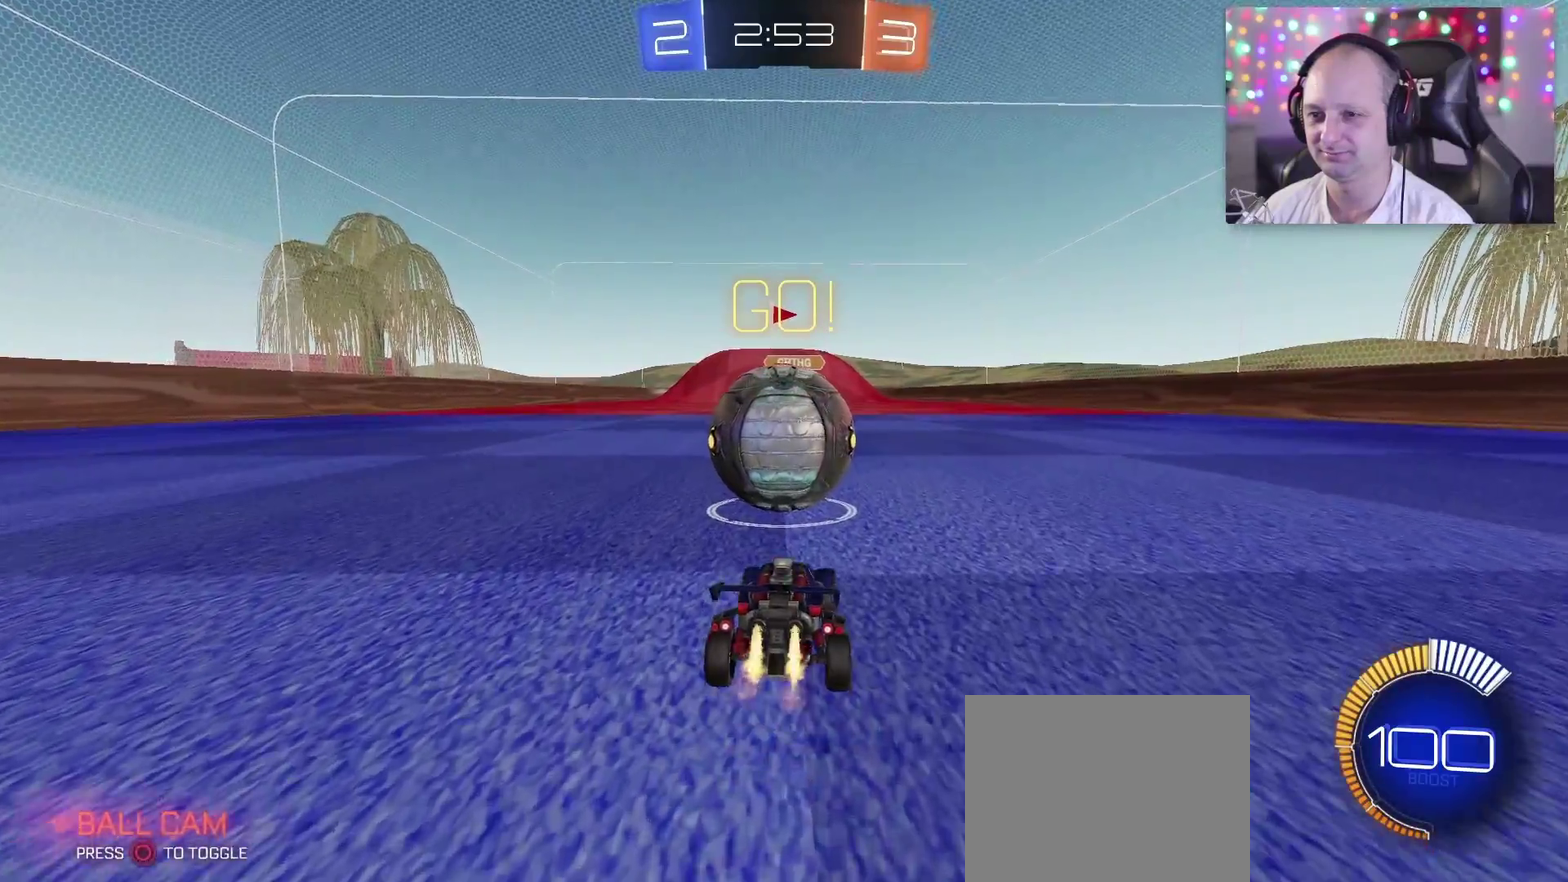
{"buttons": ["TRIANGLE", "R2"], "left_stick": "left", "right_stick": "center", "events": [[17, "TRIANGLE", "down"], [67, "left_stick", "center"], [133, "left_stick", "left"], [183, "CIRCLE", "down"], [233, "left_stick", "center"], [250, "CIRCLE", "up"], [300, "left_stick", "right"], [350, "left_stick", "center"], [483, "left_stick", "left"]]}
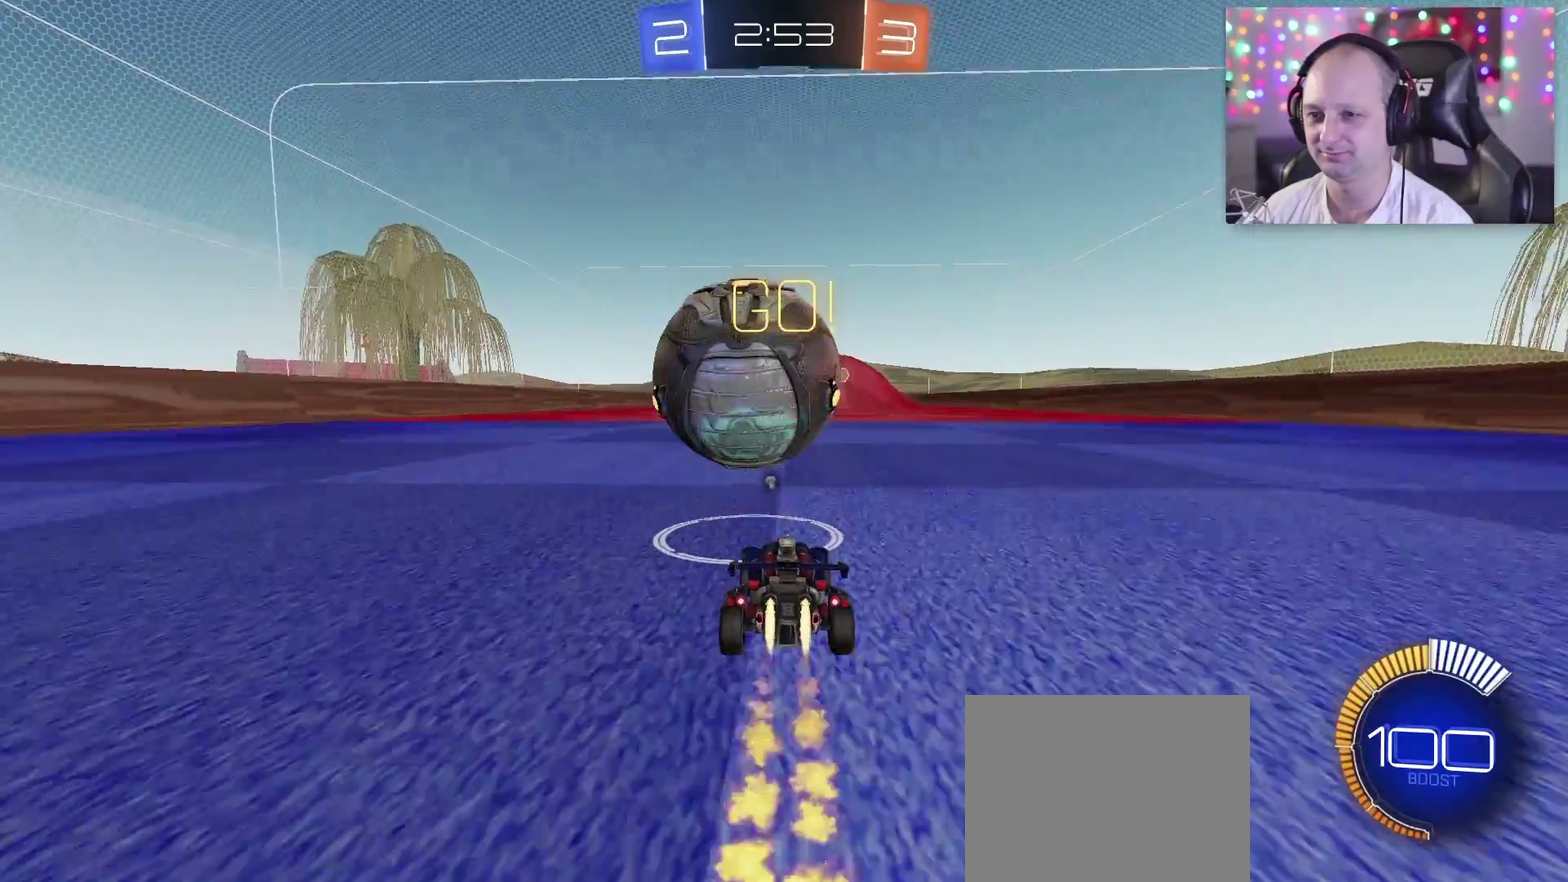
{"buttons": [], "left_stick": "left", "right_stick": "center", "events": [[83, "left_stick", "center"], [317, "left_stick", "right"], [400, "TRIANGLE", "up"], [450, "R2", "up"], [467, "left_stick", "left"]]}
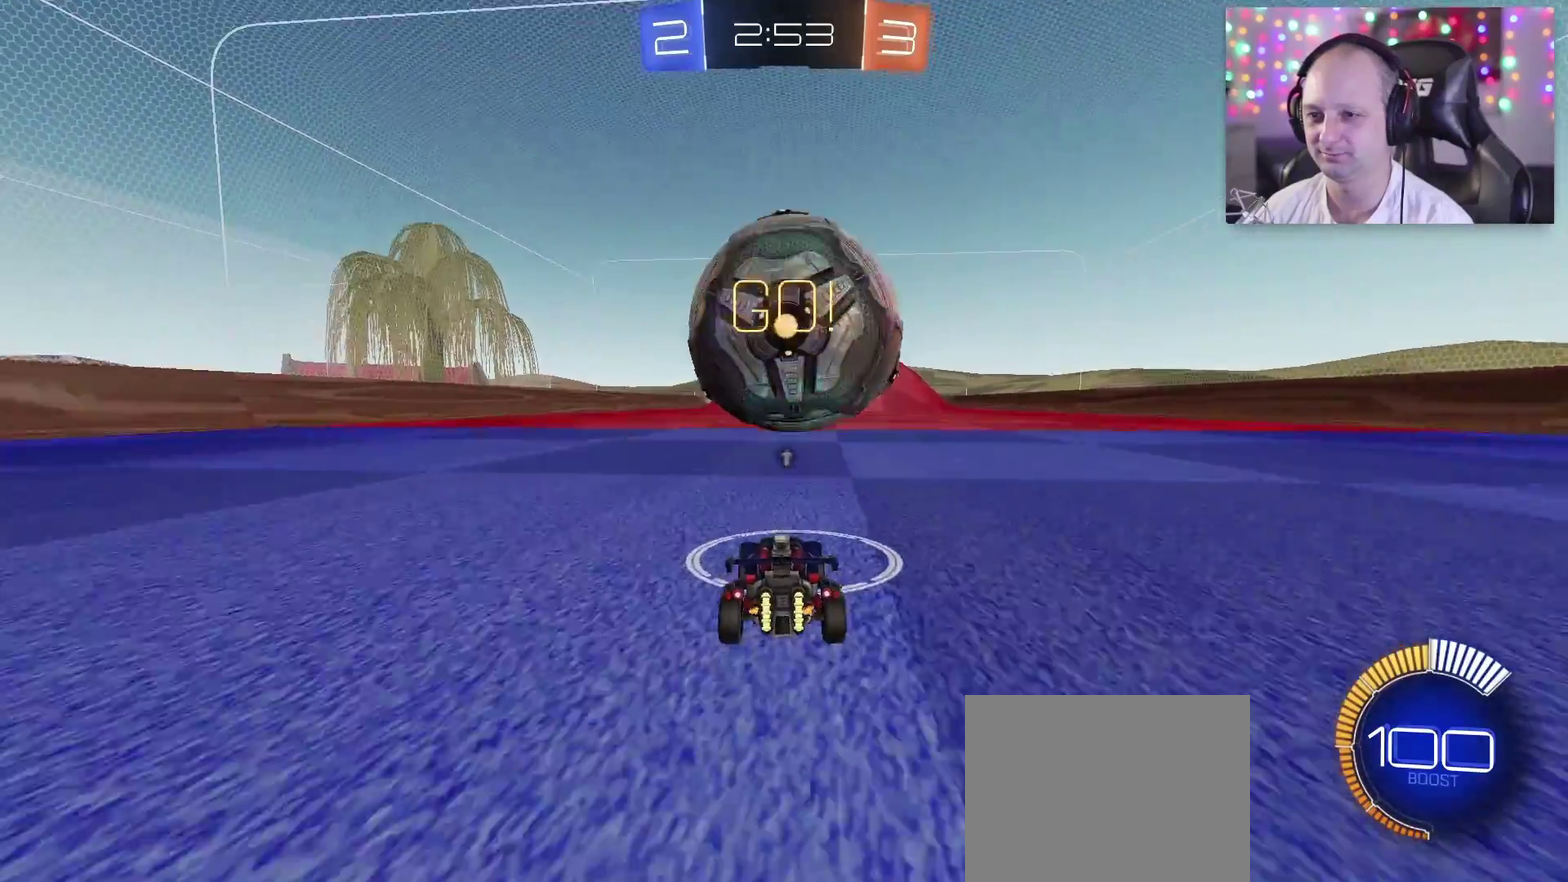
{"buttons": ["R2"], "left_stick": "right", "right_stick": "center", "events": [[67, "left_stick", "center"], [233, "left_stick", "right"], [350, "R2", "down"]]}
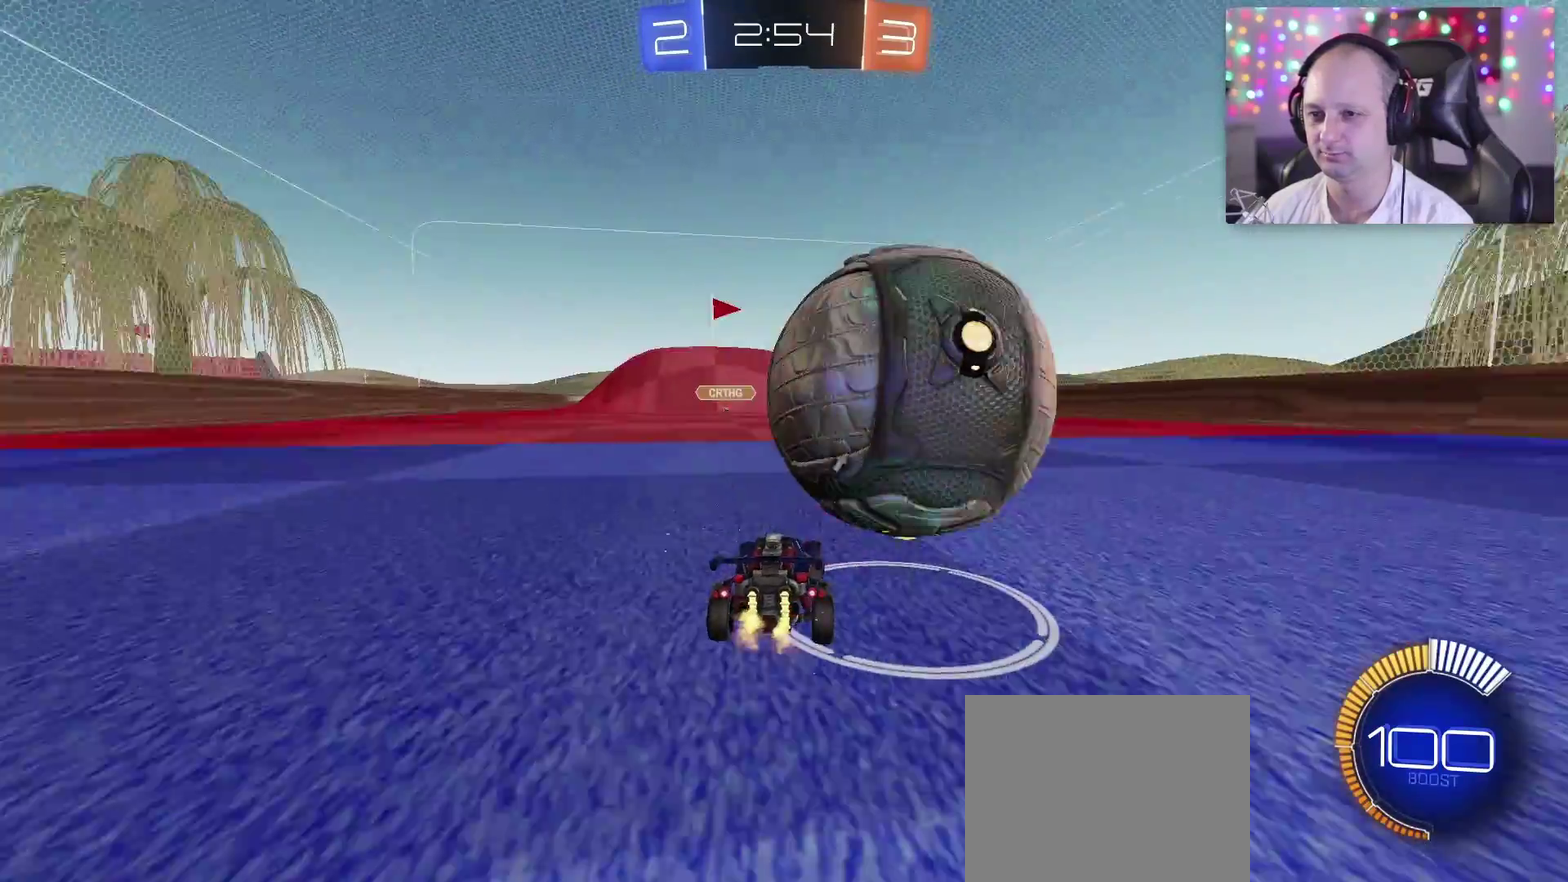
{"buttons": ["CIRCLE"], "left_stick": "left", "right_stick": "center", "events": [[183, "R2", "up"], [333, "left_stick", "center"], [383, "left_stick", "left"], [483, "CIRCLE", "down"]]}
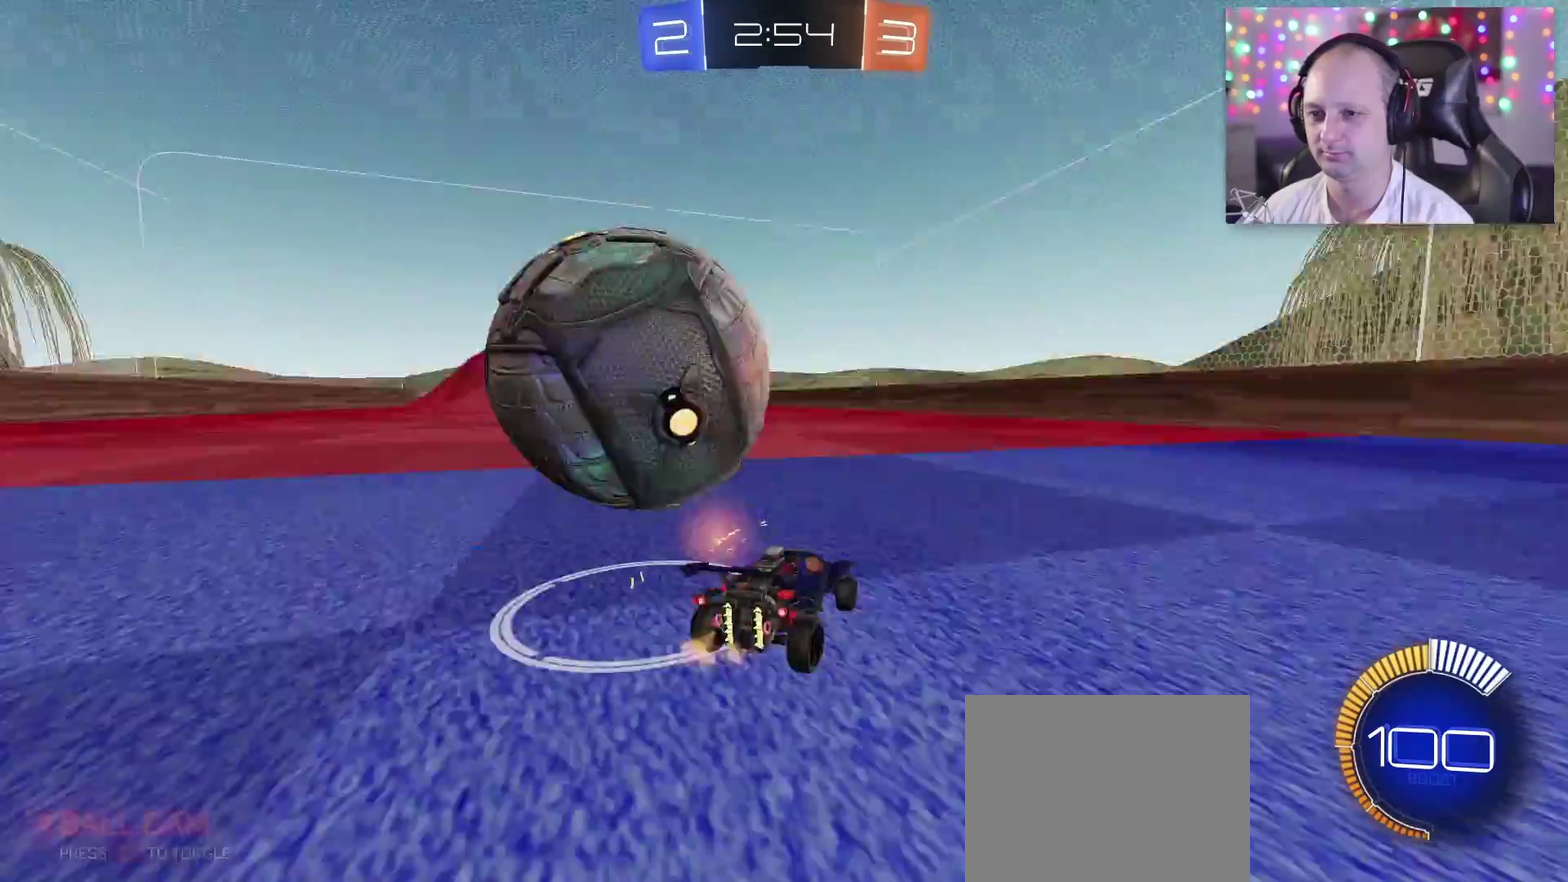
{"buttons": ["TRIANGLE", "R2"], "left_stick": "left", "right_stick": "center", "events": [[83, "CIRCLE", "up"], [100, "left_stick", "center"], [283, "R2", "down"], [317, "TRIANGLE", "down"], [483, "left_stick", "left"]]}
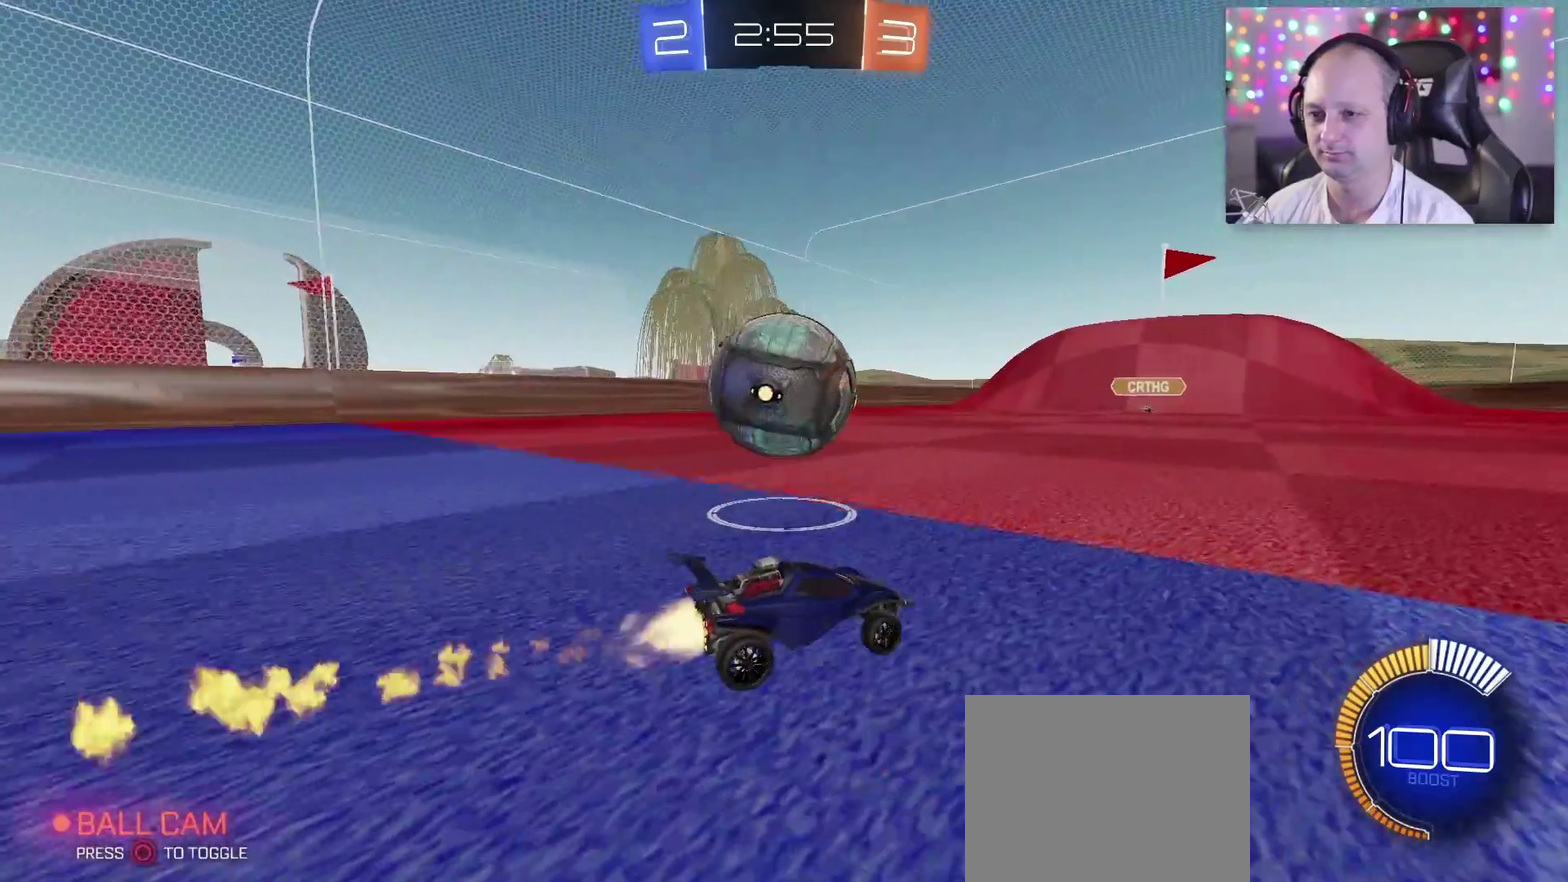
{"buttons": [], "left_stick": "center", "right_stick": "center", "events": [[150, "left_stick", "center"], [333, "TRIANGLE", "up"], [417, "R2", "up"]]}
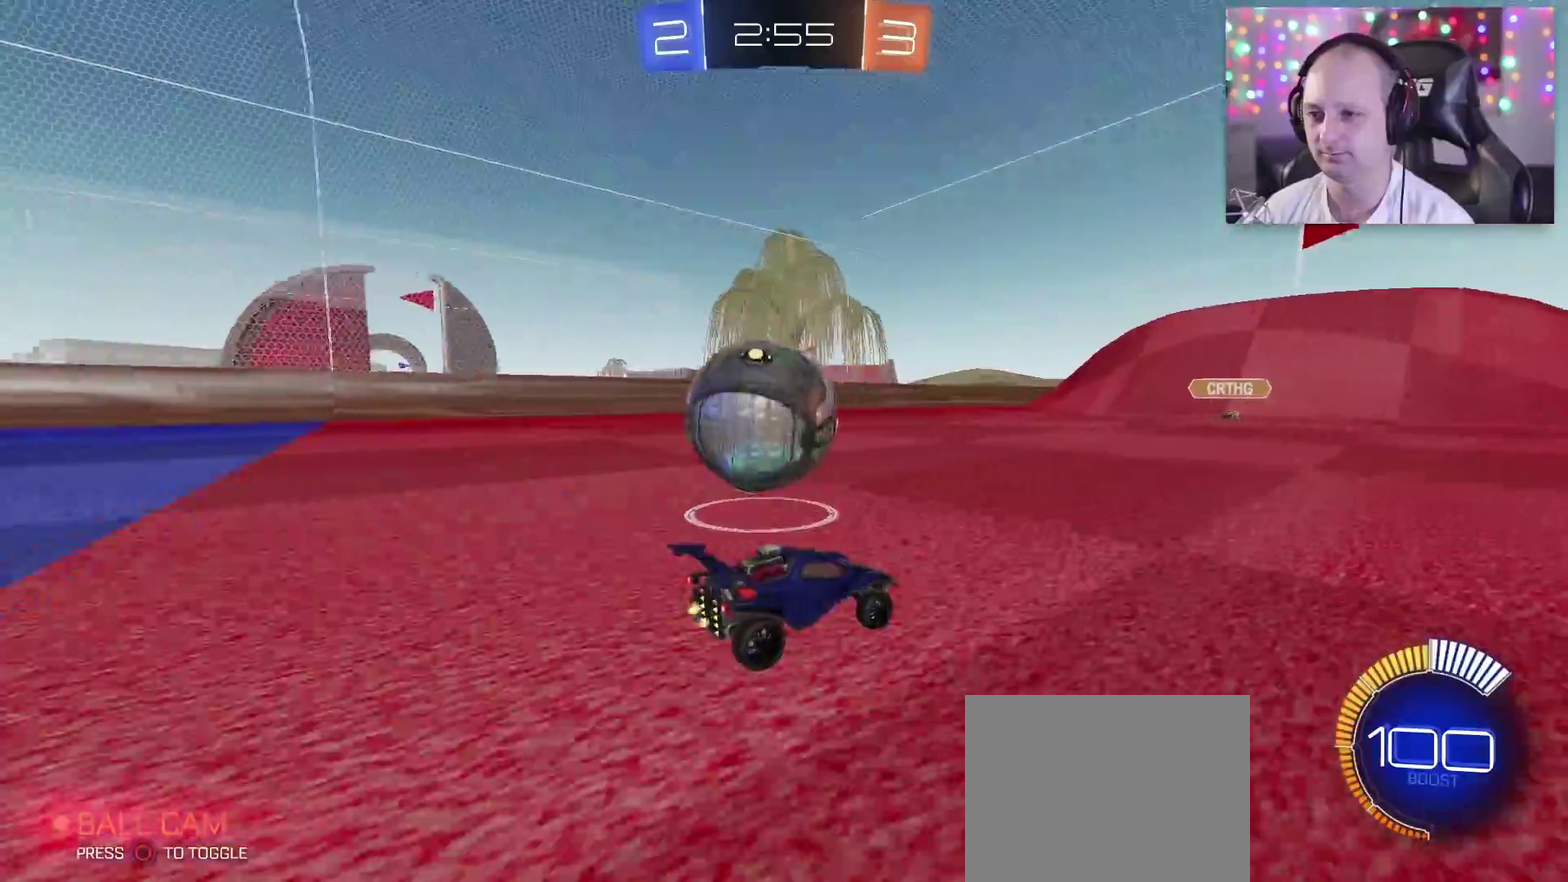
{"buttons": [], "left_stick": "left", "right_stick": "center", "events": [[50, "left_stick", "right"], [150, "left_stick", "center"], [200, "left_stick", "left"], [350, "CIRCLE", "down"], [500, "CIRCLE", "up"]]}
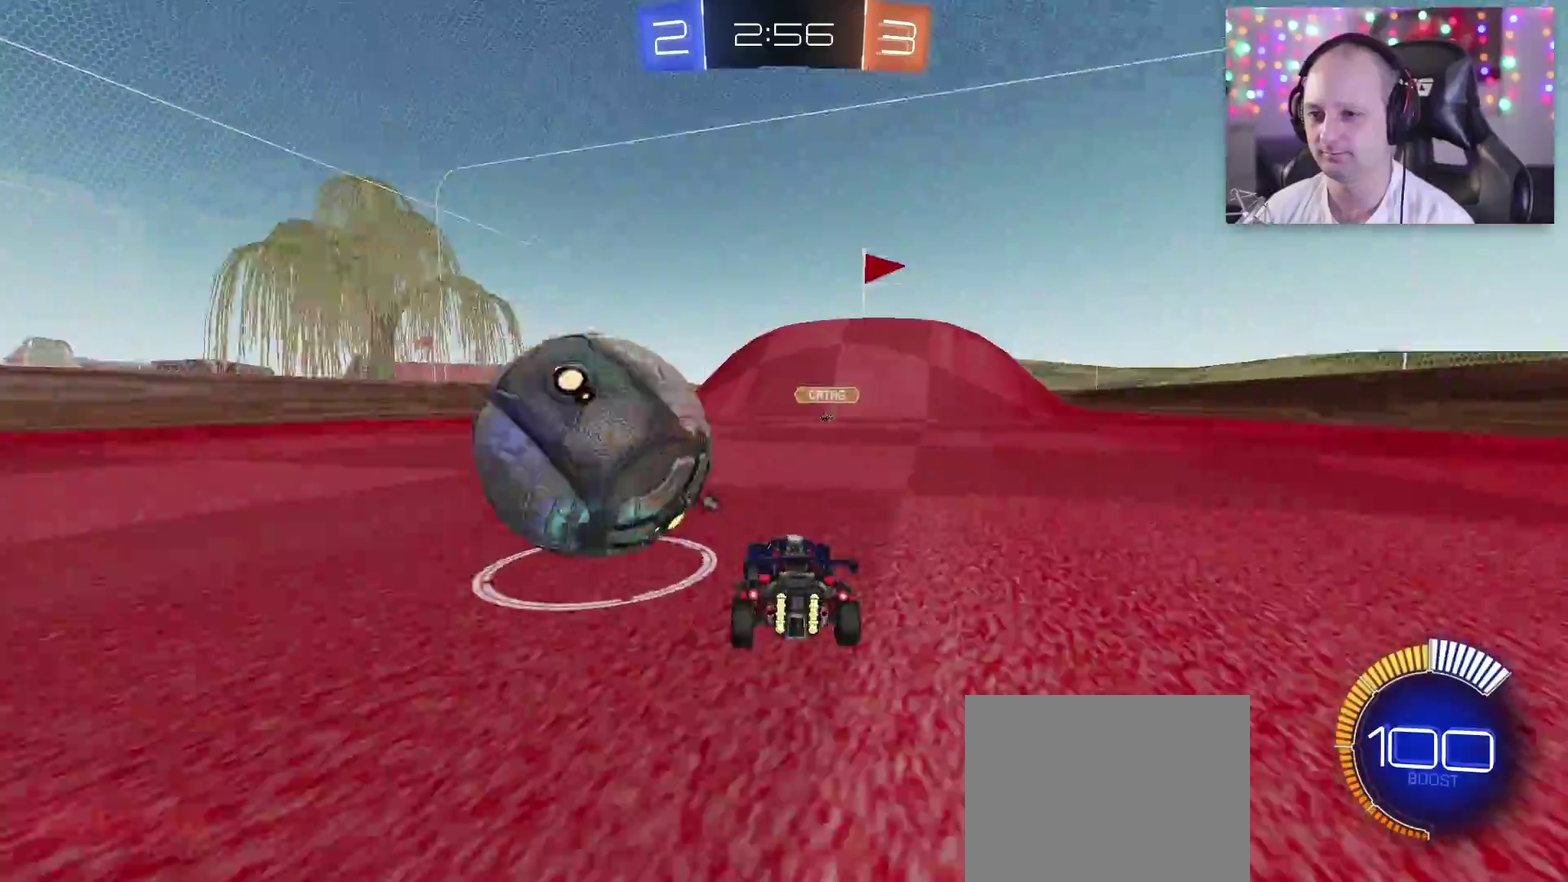
{"buttons": ["TRIANGLE", "R2"], "left_stick": "center", "right_stick": "center", "events": [[83, "TRIANGLE", "down"], [117, "R2", "down"], [183, "left_stick", "center"], [367, "left_stick", "left"], [483, "left_stick", "center"]]}
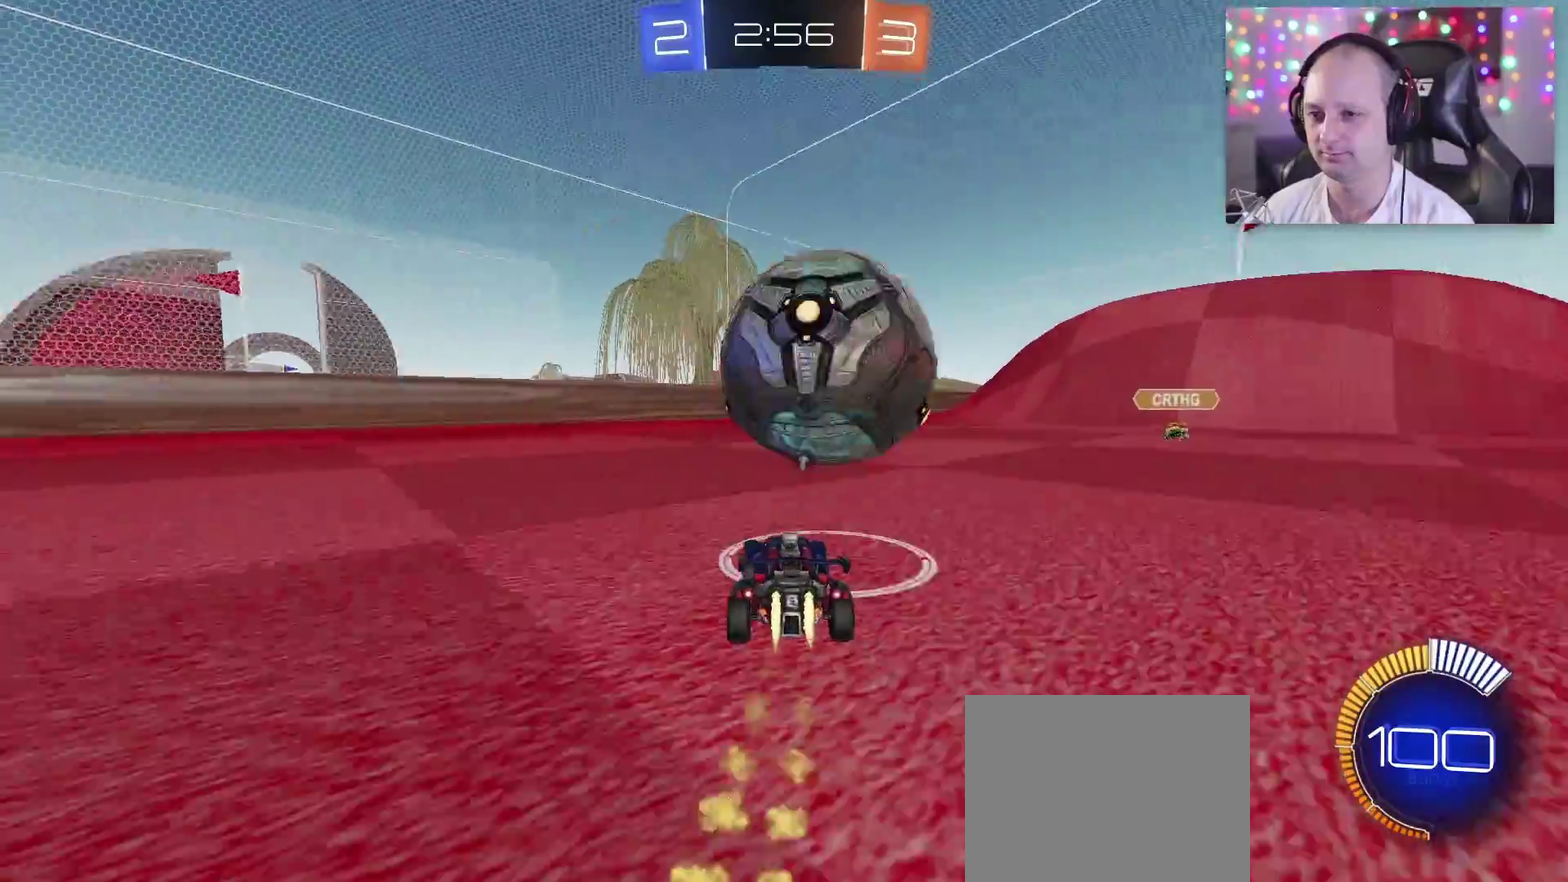
{"buttons": ["TRIANGLE", "R2"], "left_stick": "right", "right_stick": "center", "events": [[50, "left_stick", "right"], [67, "TRIANGLE", "up"], [433, "TRIANGLE", "down"]]}
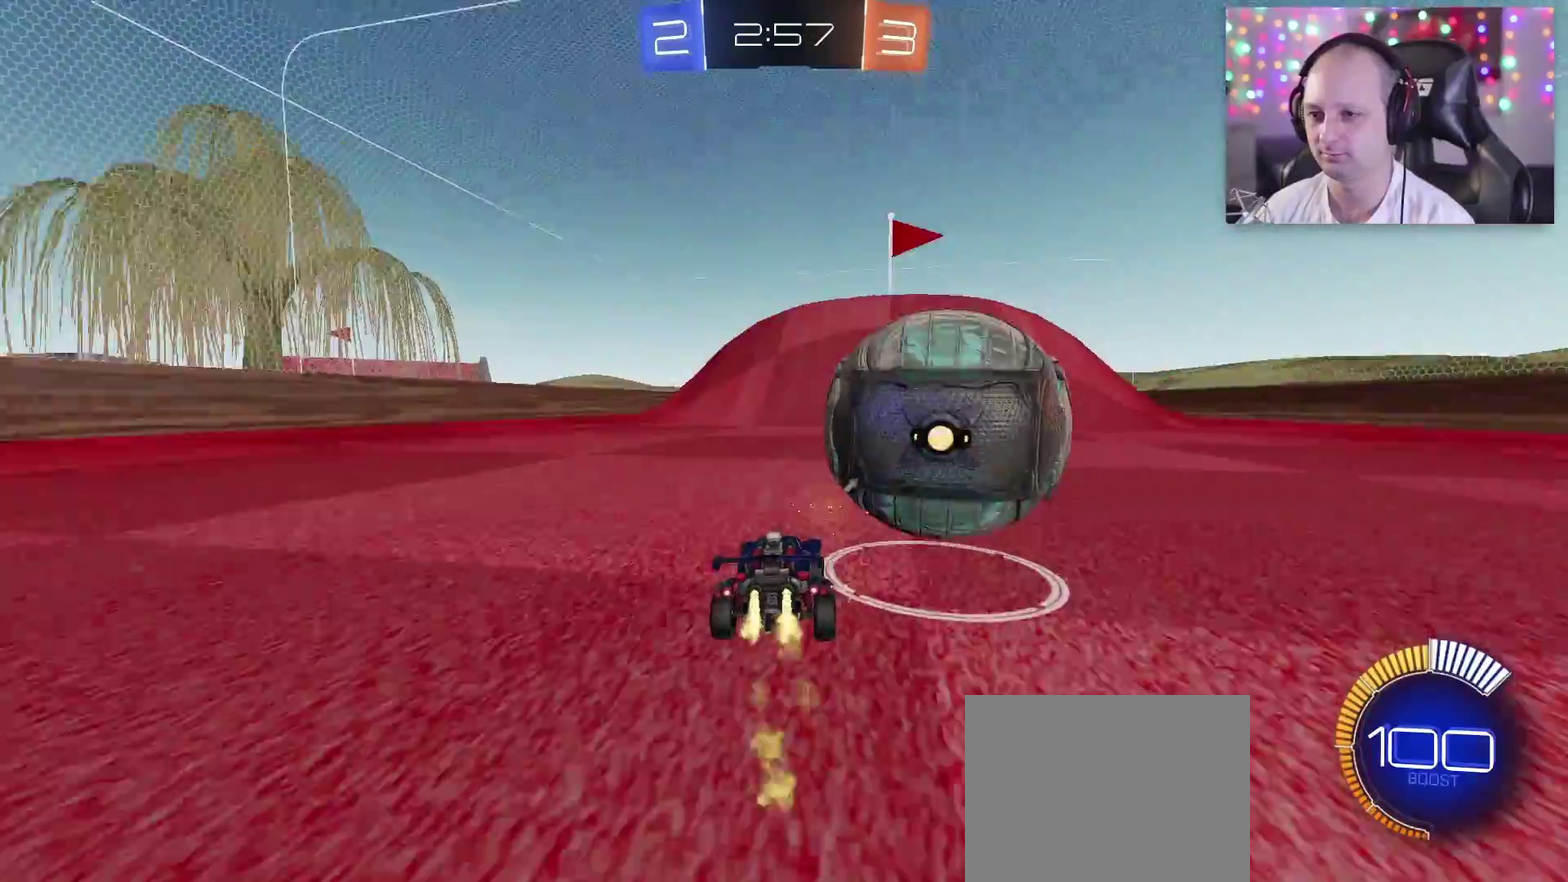
{"buttons": ["TRIANGLE", "R2"], "left_stick": "right", "right_stick": "center", "events": [[250, "CIRCLE", "down"], [350, "CIRCLE", "up"]]}
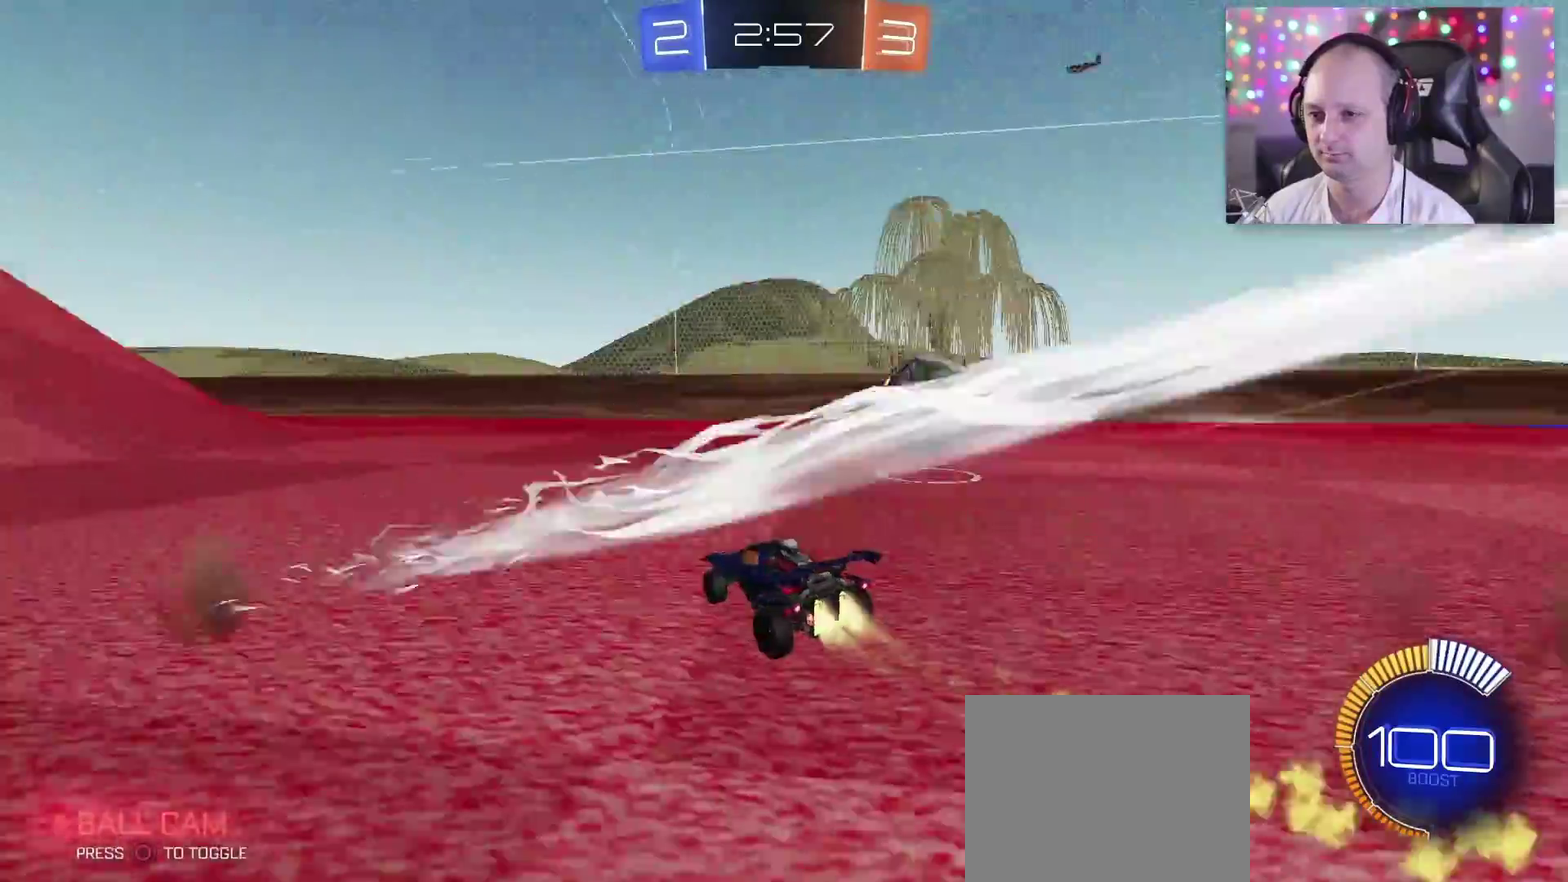
{"buttons": ["R2"], "left_stick": "right", "right_stick": "center", "events": [[100, "TRIANGLE", "up"]]}
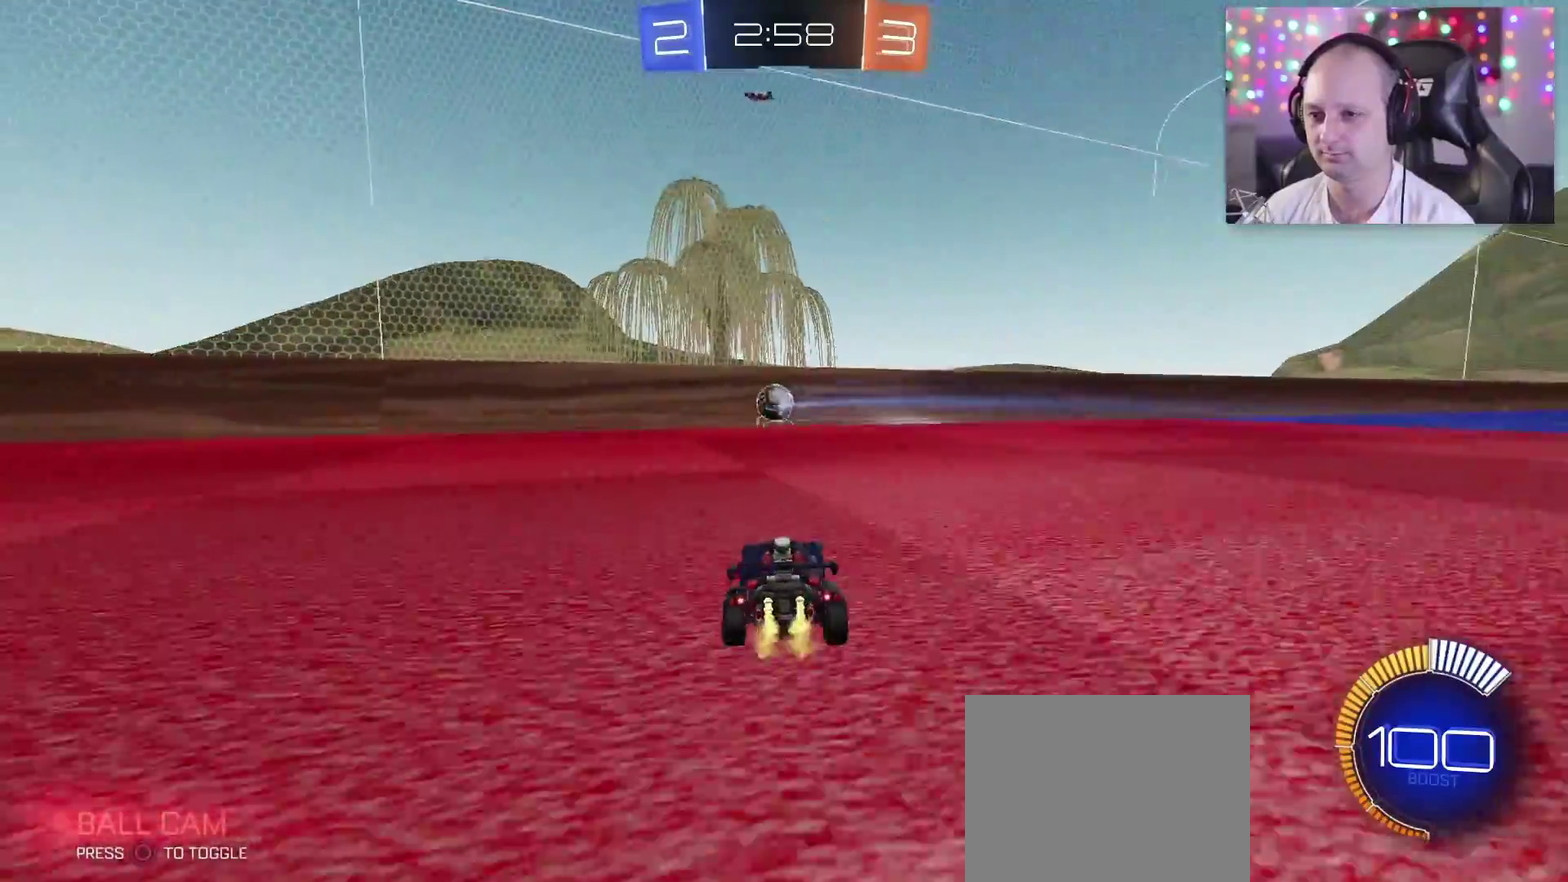
{"buttons": ["TRIANGLE", "R2"], "left_stick": "right", "right_stick": "center", "events": [[100, "TRIANGLE", "down"]]}
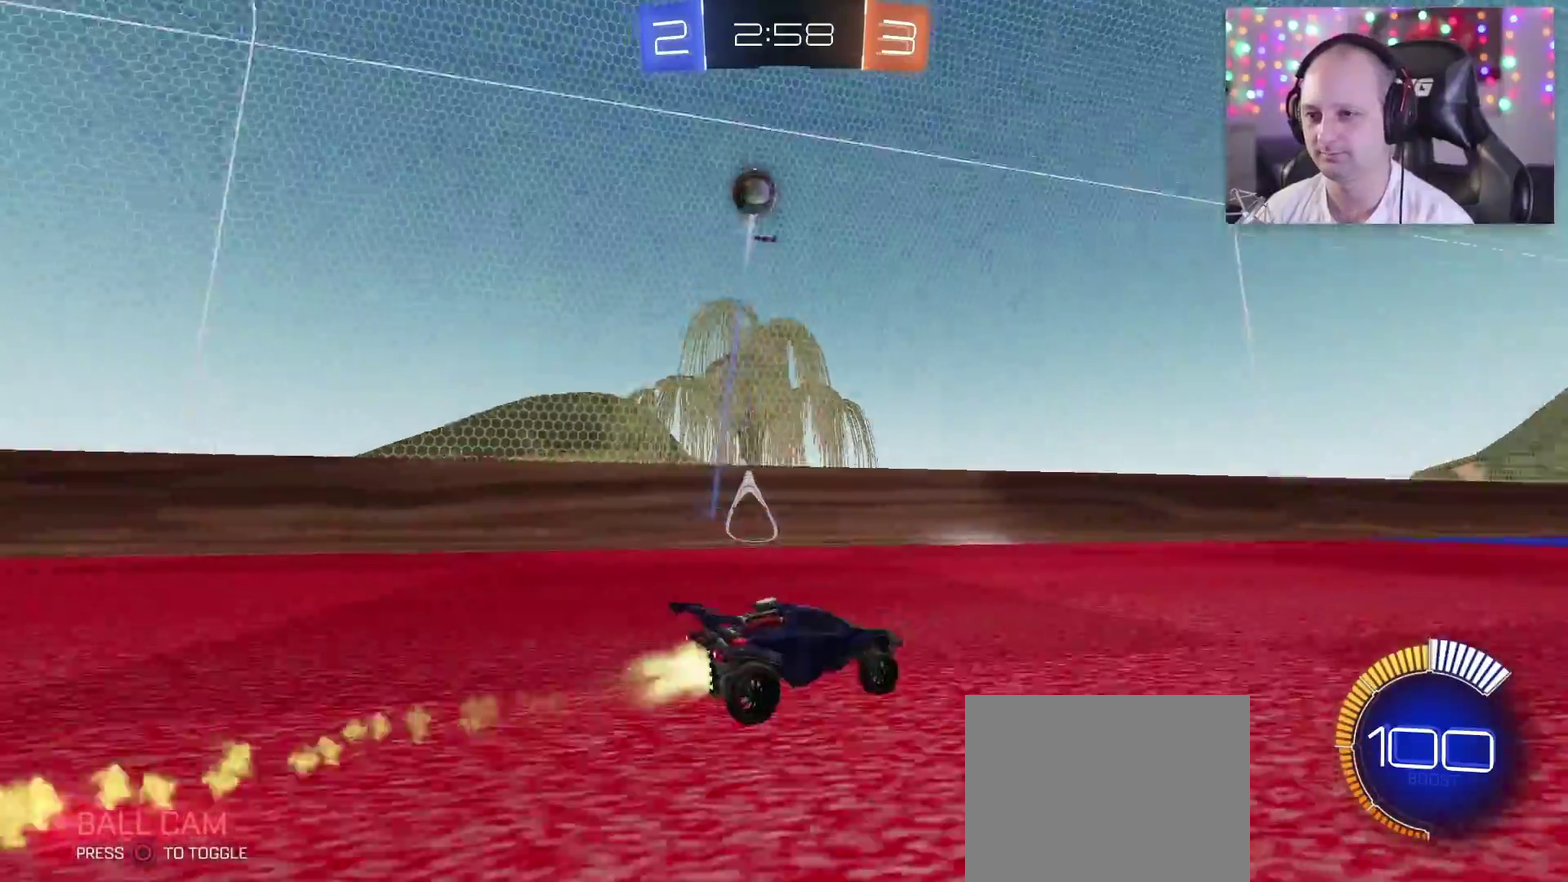
{"buttons": ["CROSS", "R2"], "left_stick": "right", "right_stick": "center", "events": [[17, "left_stick", "center"], [217, "TRIANGLE", "up"], [300, "left_stick", "right"], [367, "CROSS", "down"]]}
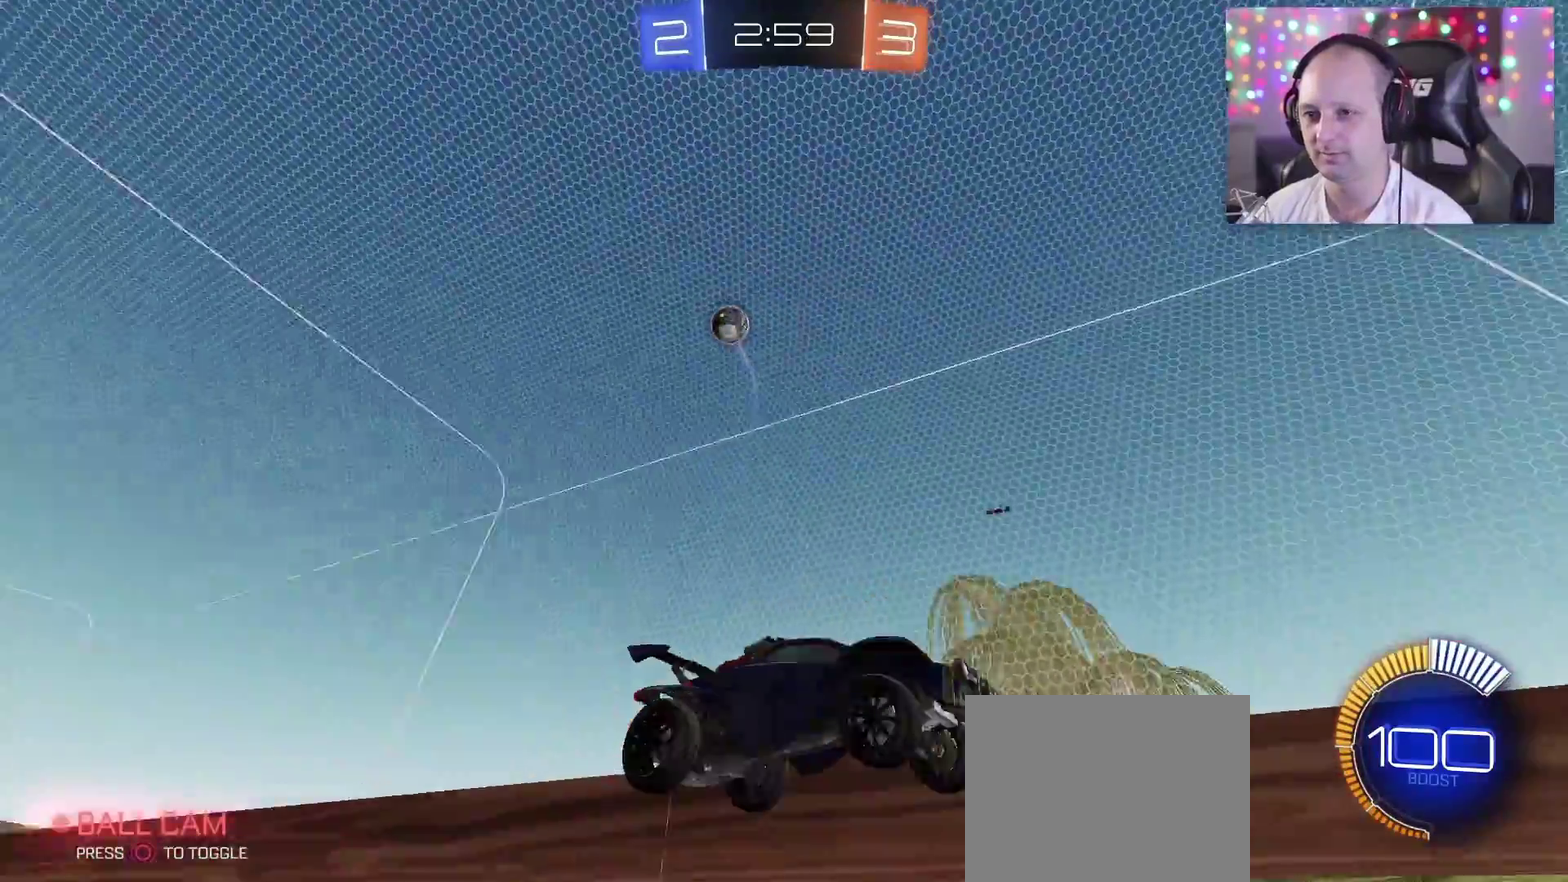
{"buttons": [], "left_stick": "right", "right_stick": "center", "events": [[150, "CROSS", "up"], [333, "R2", "up"]]}
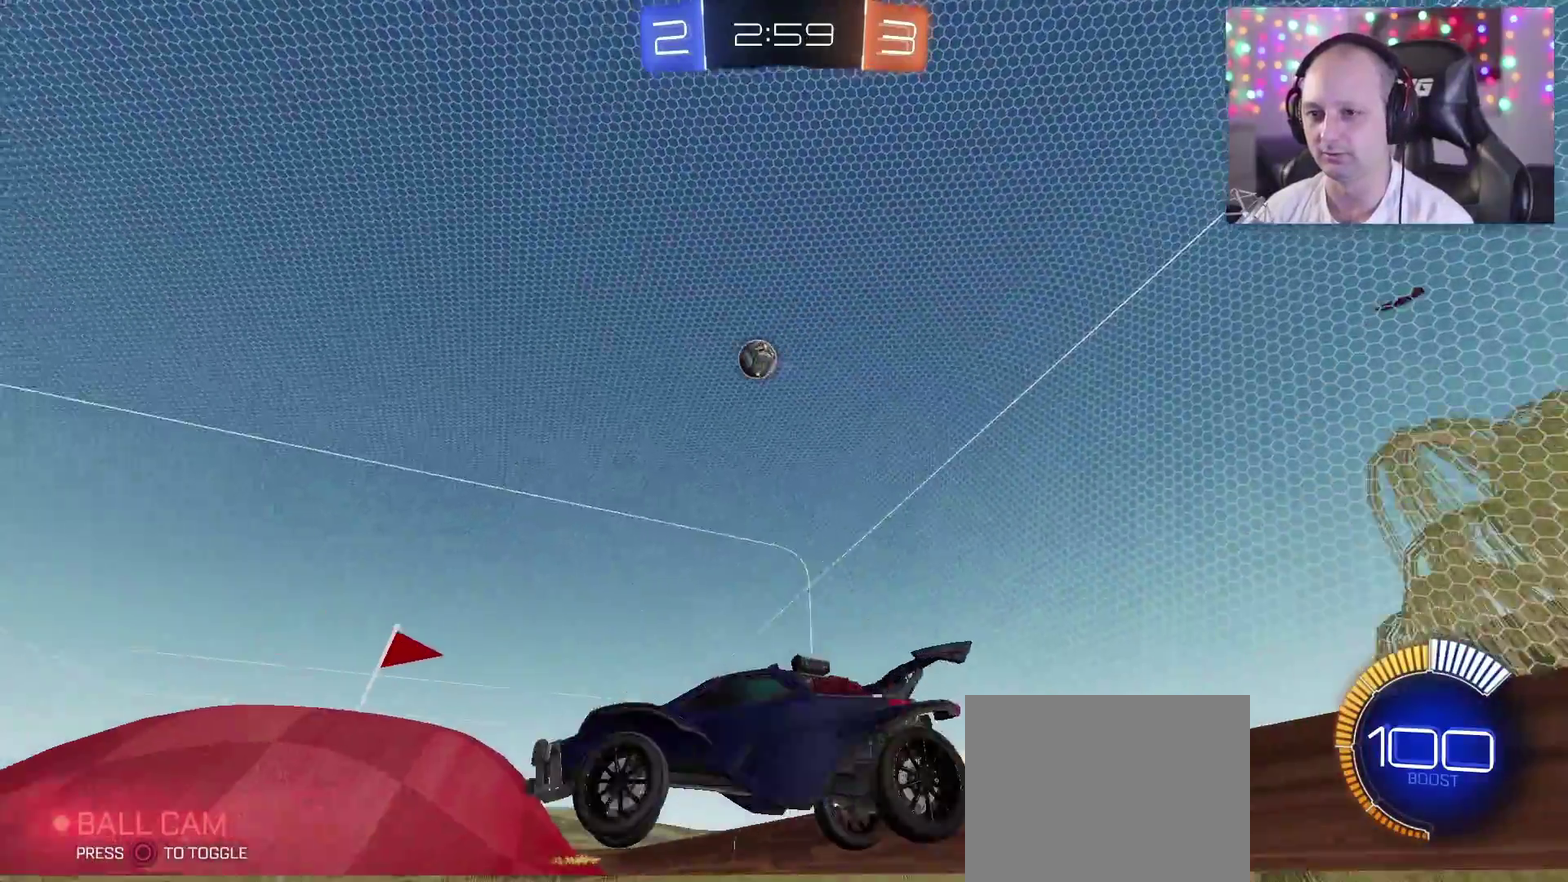
{"buttons": ["TRIANGLE", "R2"], "left_stick": "center", "right_stick": "center", "events": [[17, "R2", "down"], [300, "left_stick", "down-left"], [350, "TRIANGLE", "down"], [350, "left_stick", "left"], [417, "left_stick", "down-left"], [483, "left_stick", "center"]]}
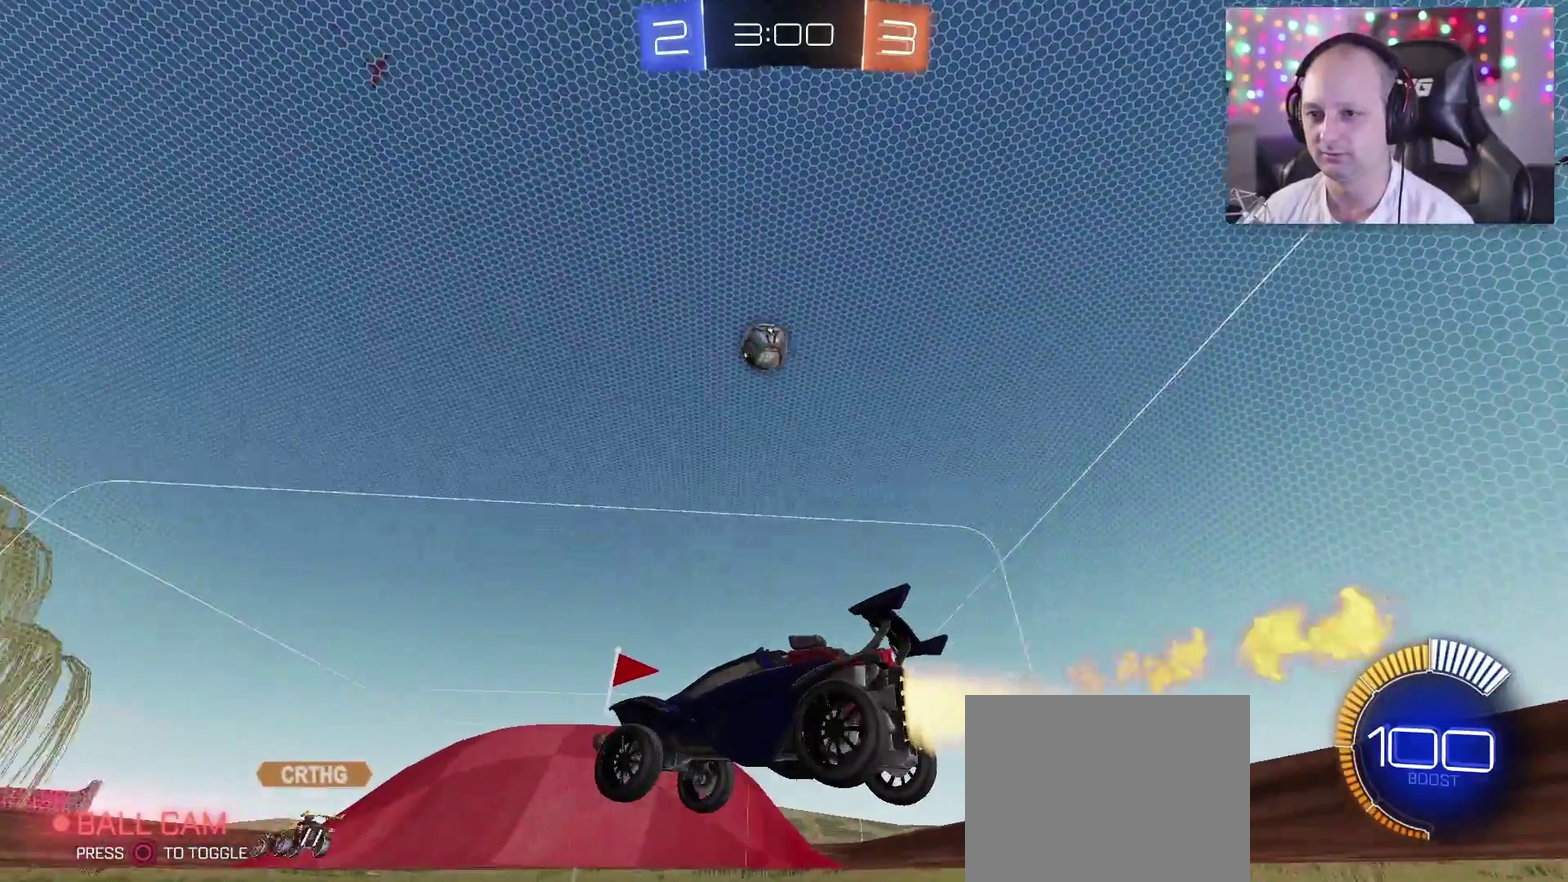
{"buttons": ["SQUARE", "TRIANGLE", "R2"], "left_stick": "down", "right_stick": "center", "events": [[350, "left_stick", "down-left"], [400, "SQUARE", "down"], [400, "left_stick", "down"]]}
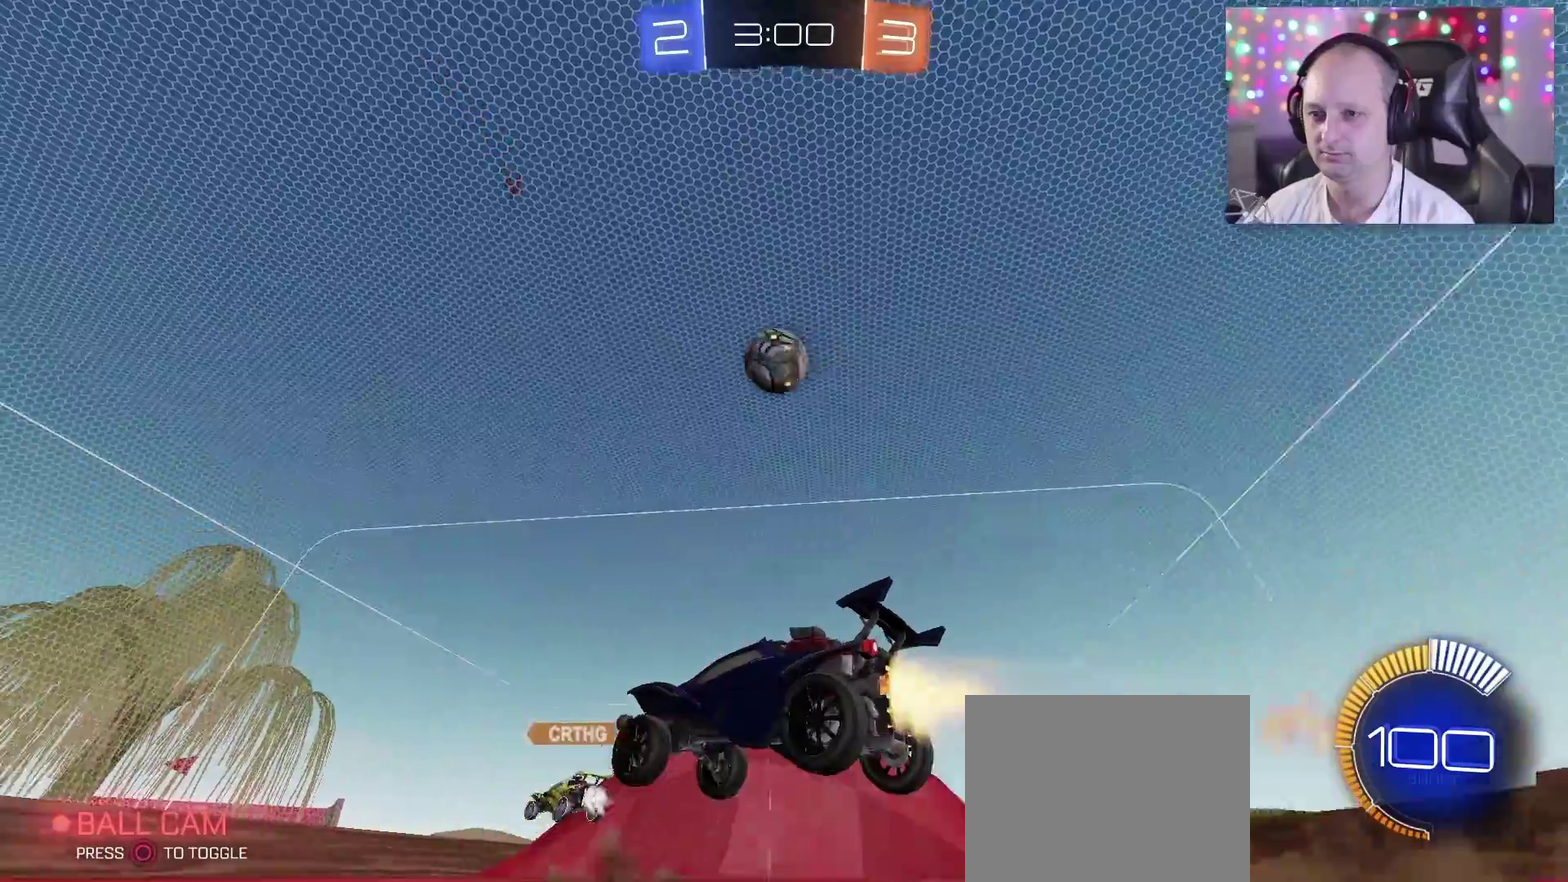
{"buttons": ["TRIANGLE", "R2"], "left_stick": "right", "right_stick": "center", "events": [[100, "SQUARE", "up"], [117, "left_stick", "down-left"], [217, "left_stick", "center"], [333, "left_stick", "right"]]}